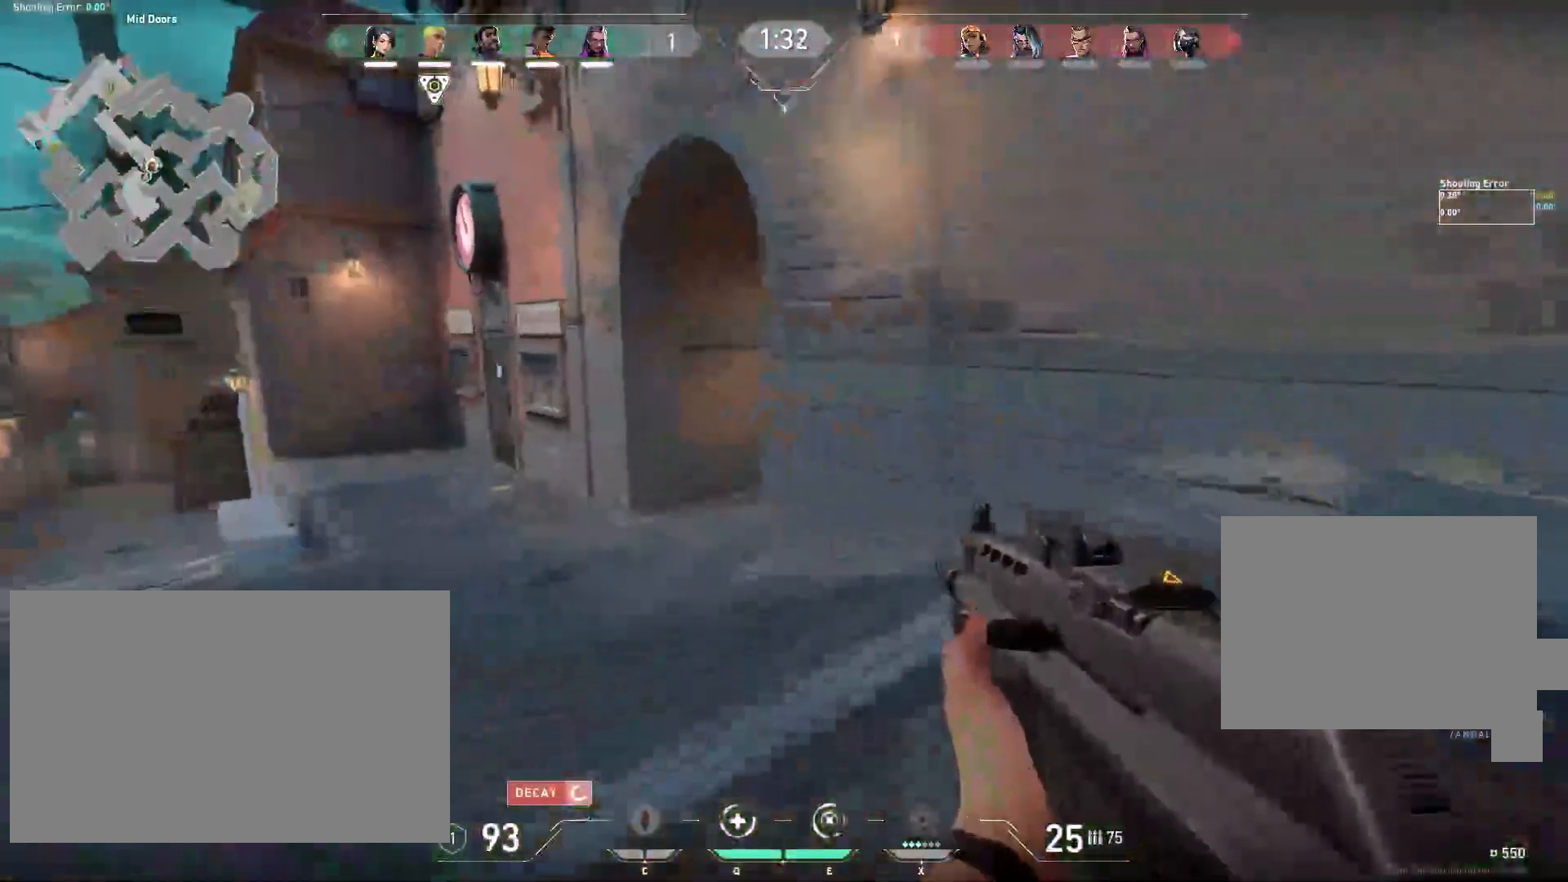
Gameplay with keyboard and mouse; each line is a JSON object with the keys and mouse buttons held at the frame after it. "events" lists presses ("down") and releases ("up") of "a", "ctrl", "d", "e", "f", "q", "r", "s", "shift", "space", "tab", "w", "mouse_left", "mouse_wheel" and "mouse_right" between this image and that frame as [ms after this image, input, new state], when the widget could be followed in between. "mouse_left", "mouse_wheel", "mouse_right" = the "left", "wheel", "right" buttons of the "mouse" list. No other keys are recorded. "wheel" means that the mouse wheel is clicked or scrolled. Mouse movement is not recorded.
{"keys": ["d", "w"], "mouse": [], "events": [[17, "a", "down"], [83, "a", "up"], [467, "d", "down"]]}
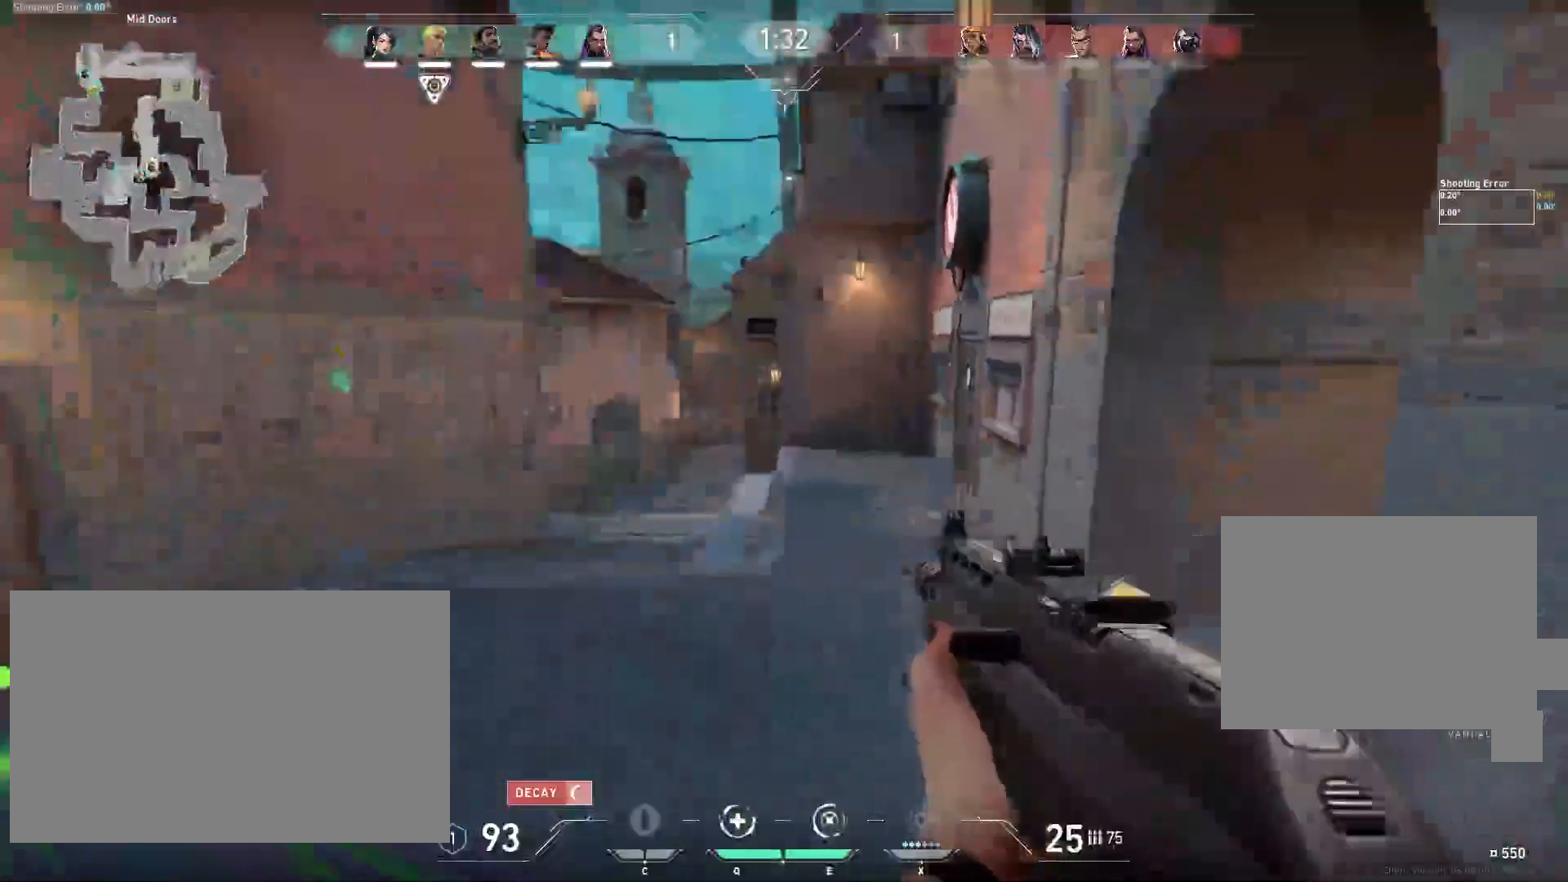
{"keys": ["w"], "mouse": [], "events": [[33, "q", "down"], [83, "q", "up"], [450, "d", "up"]]}
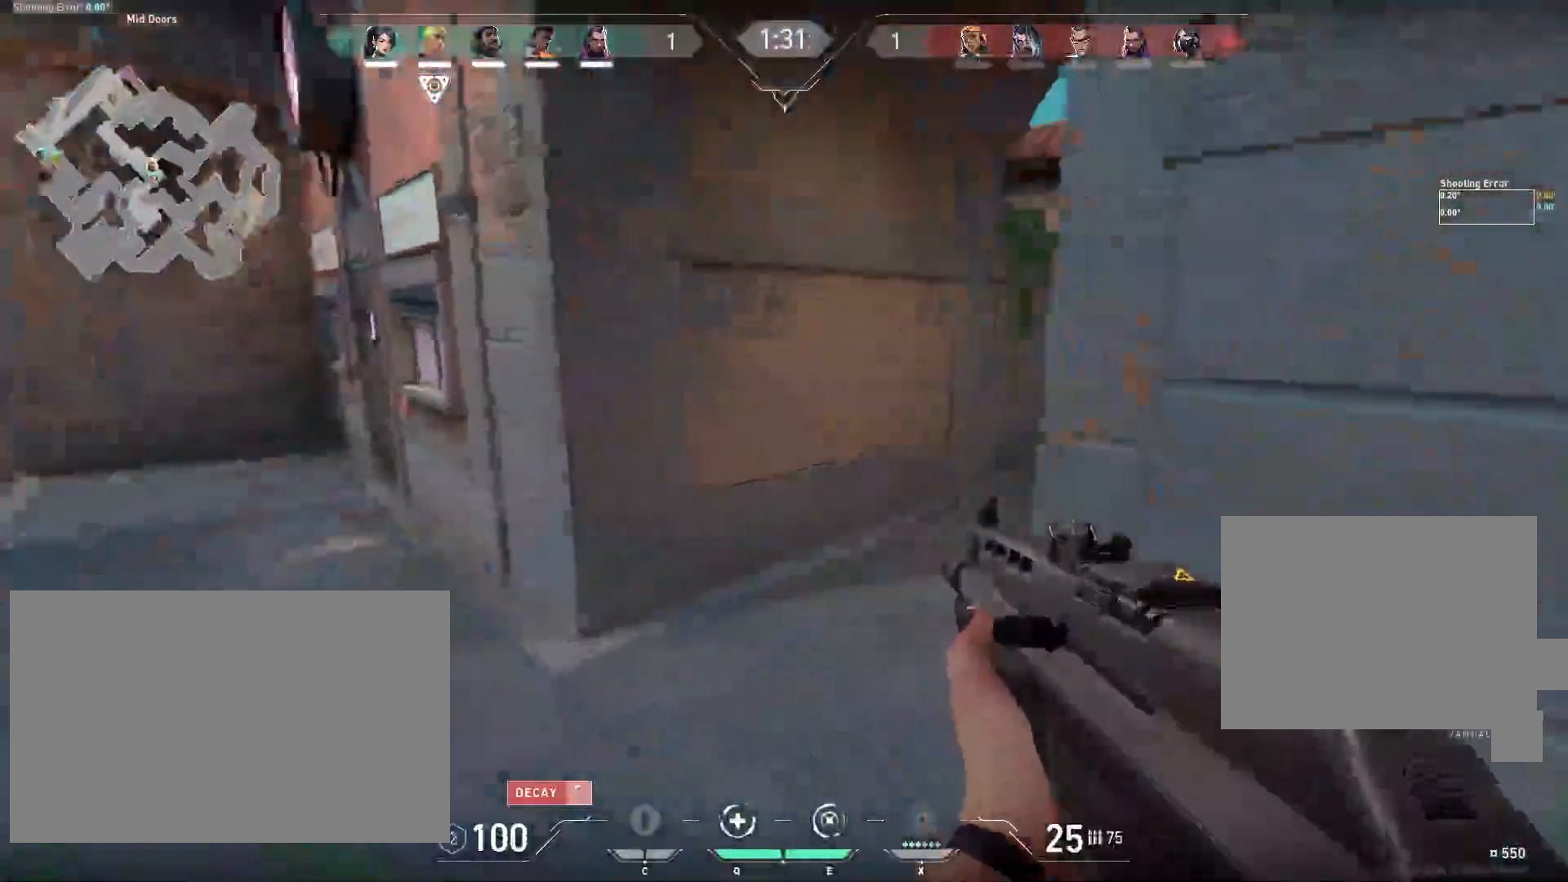
{"keys": ["d", "w"], "mouse": [], "events": [[333, "d", "down"]]}
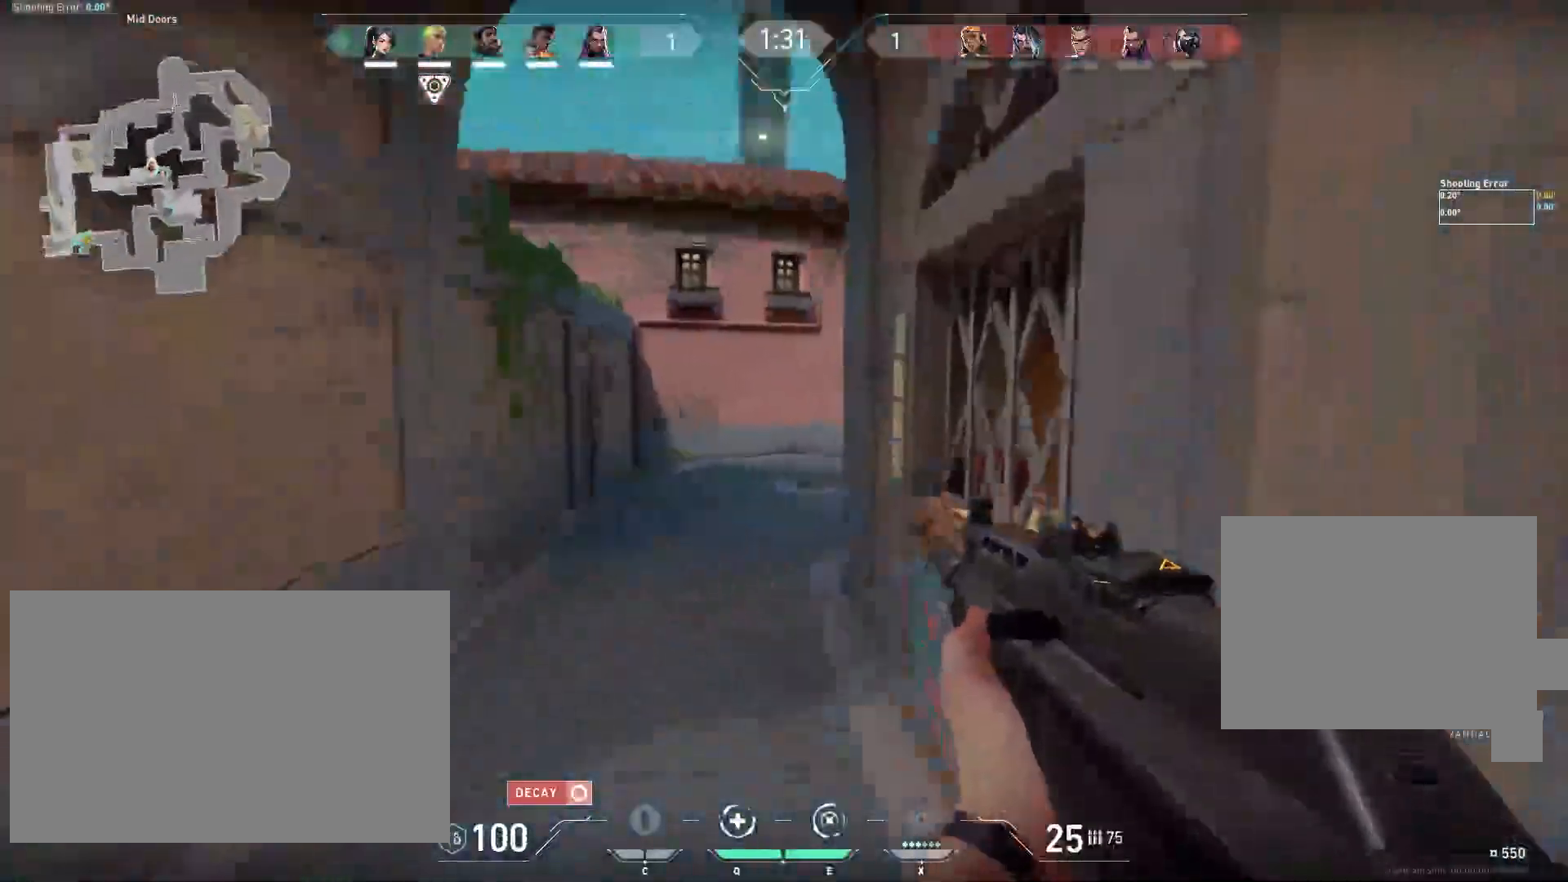
{"keys": ["a", "w"], "mouse": [], "events": [[50, "d", "up"], [217, "a", "down"]]}
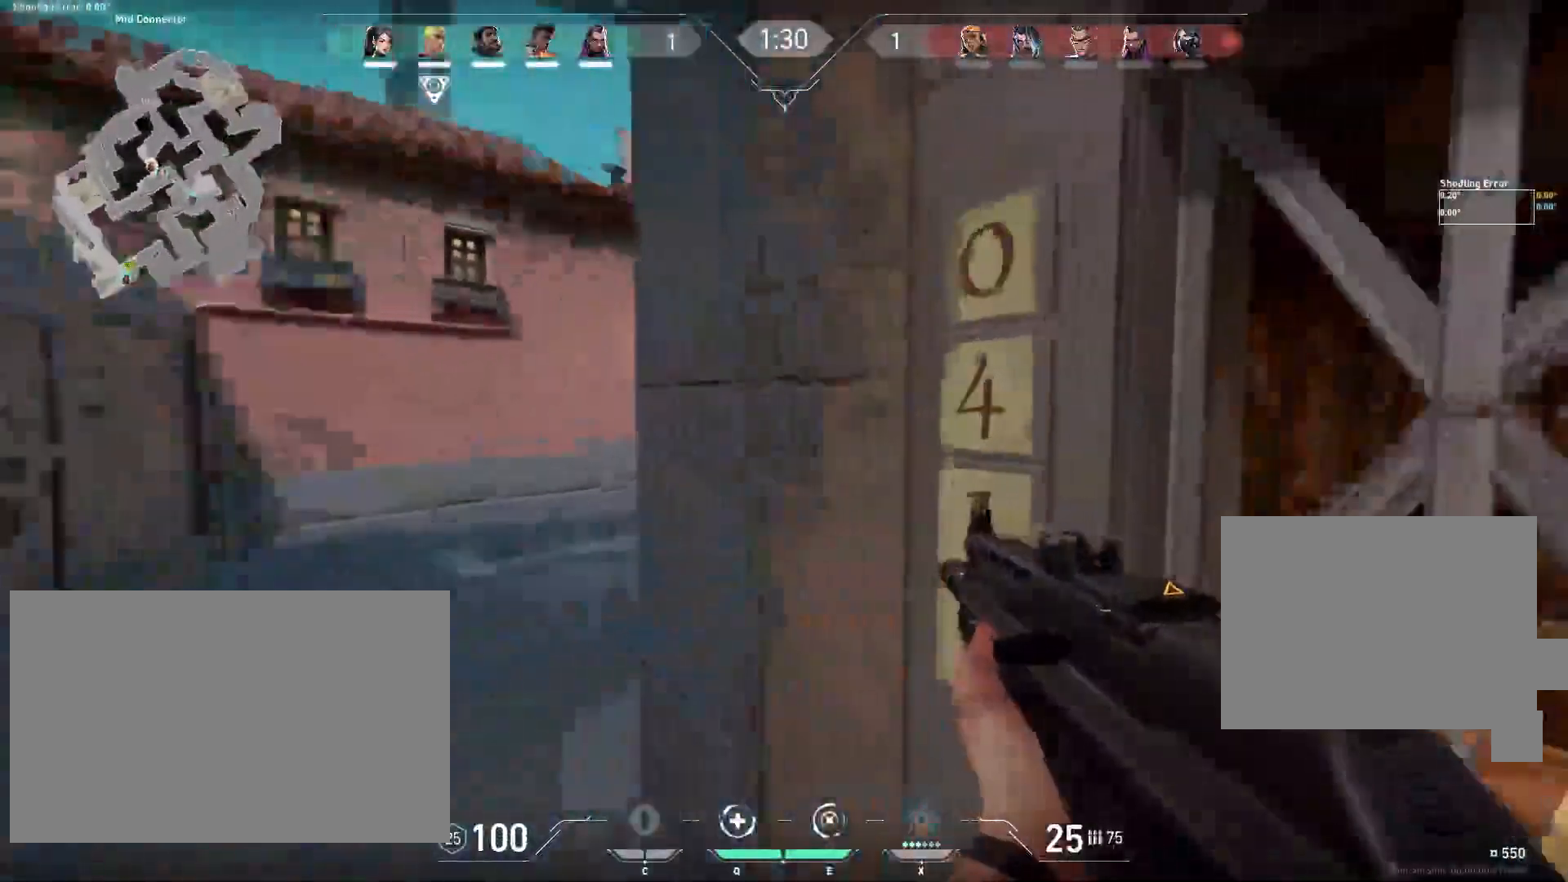
{"keys": ["a", "shift", "w"], "mouse": [], "events": [[300, "shift", "down"]]}
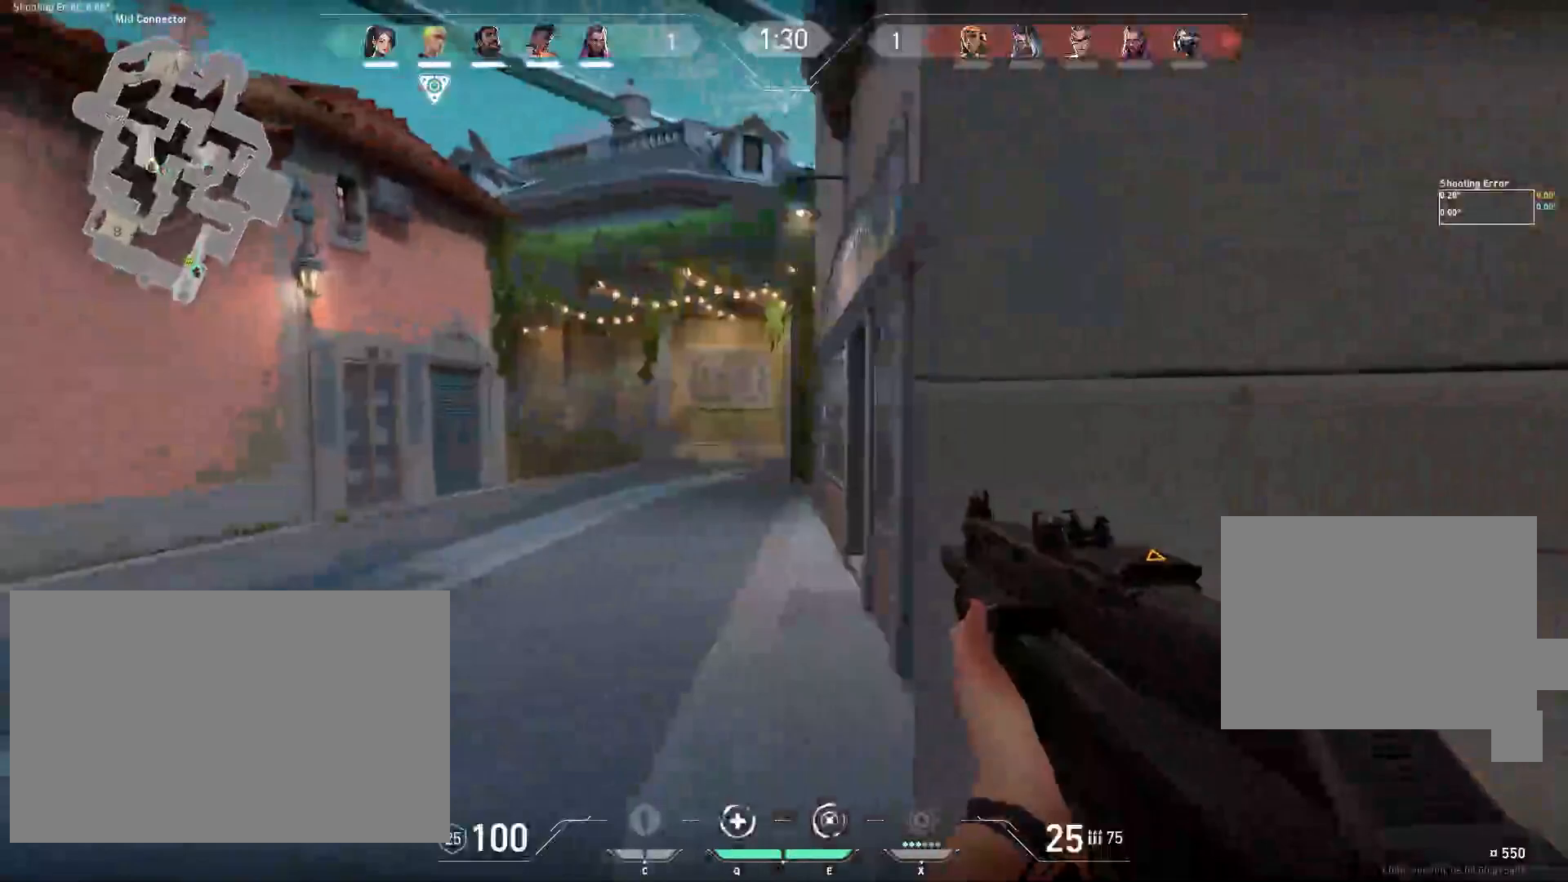
{"keys": ["d", "w"], "mouse": [], "events": [[250, "a", "up"], [250, "d", "down"], [267, "shift", "up"]]}
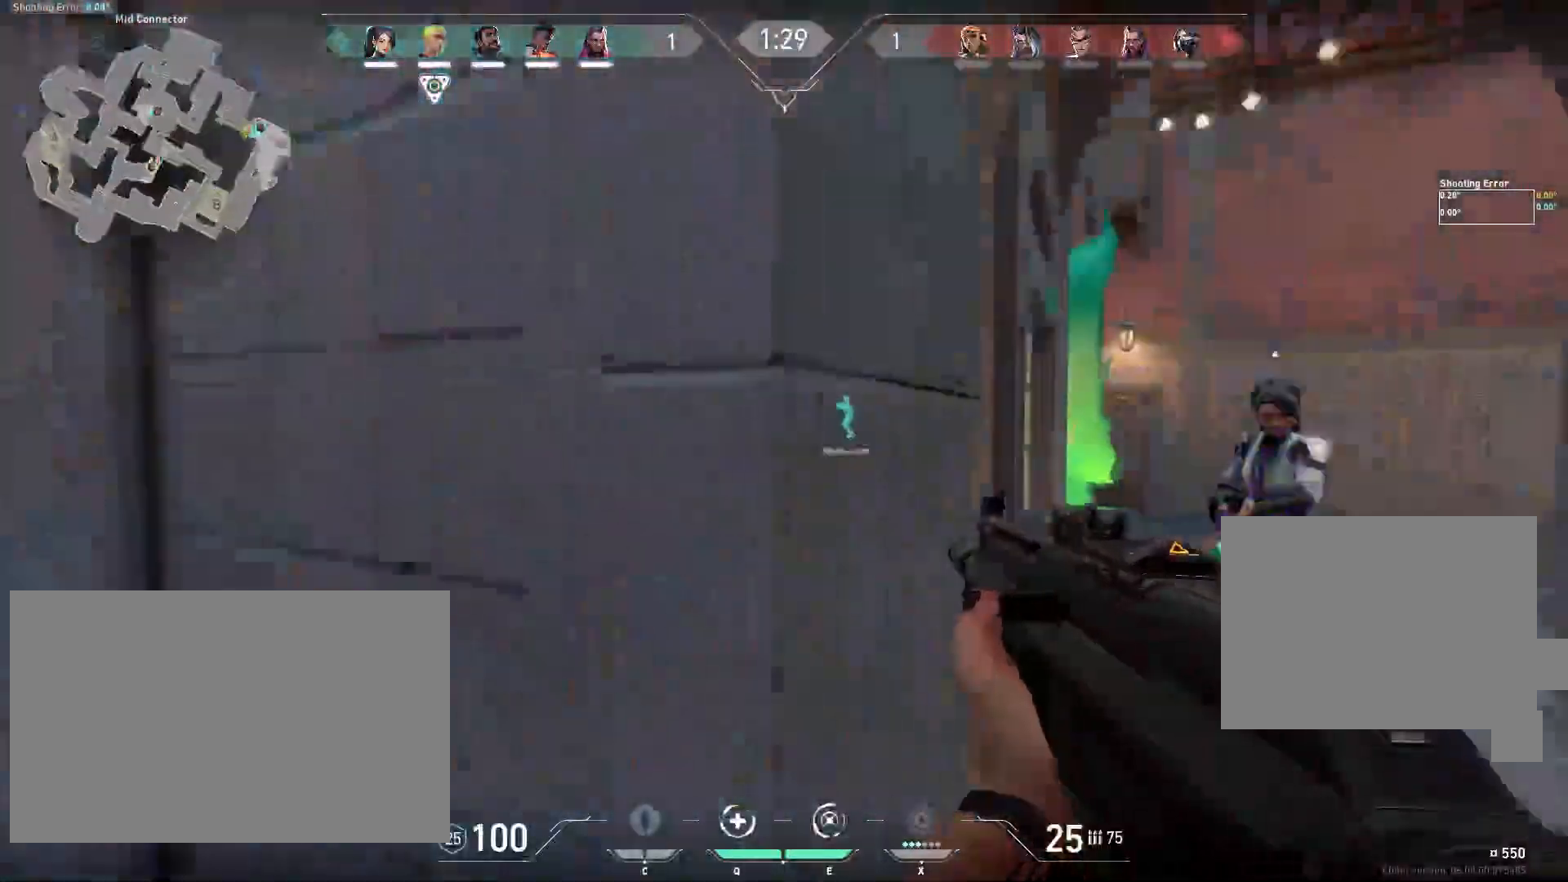
{"keys": ["w"], "mouse": [], "events": [[300, "d", "up"]]}
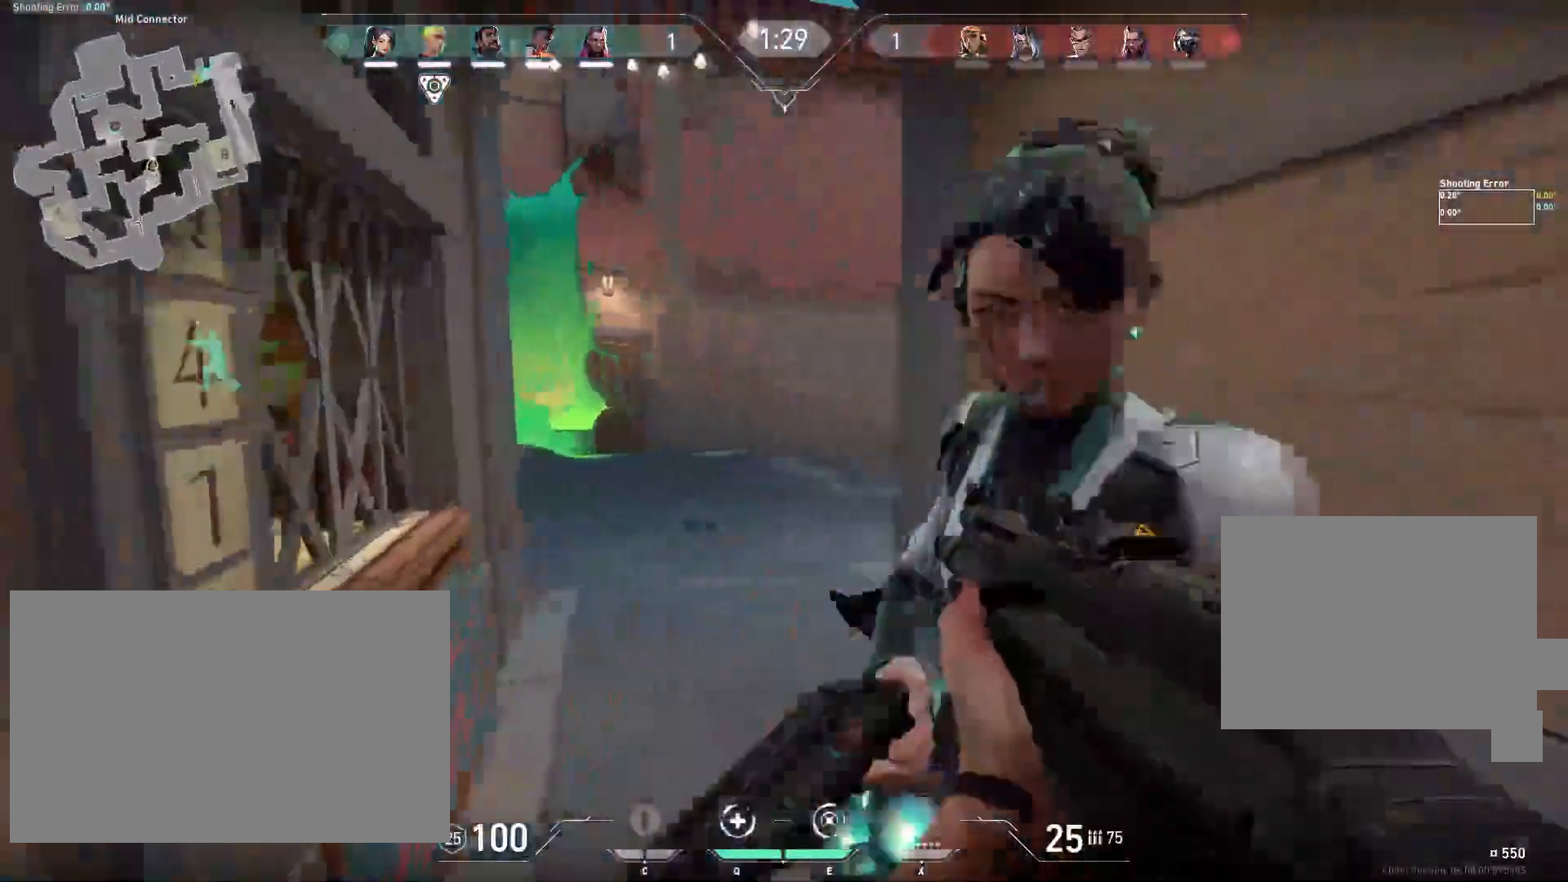
{"keys": ["w"], "mouse": [], "events": [[33, "d", "down"], [250, "d", "up"]]}
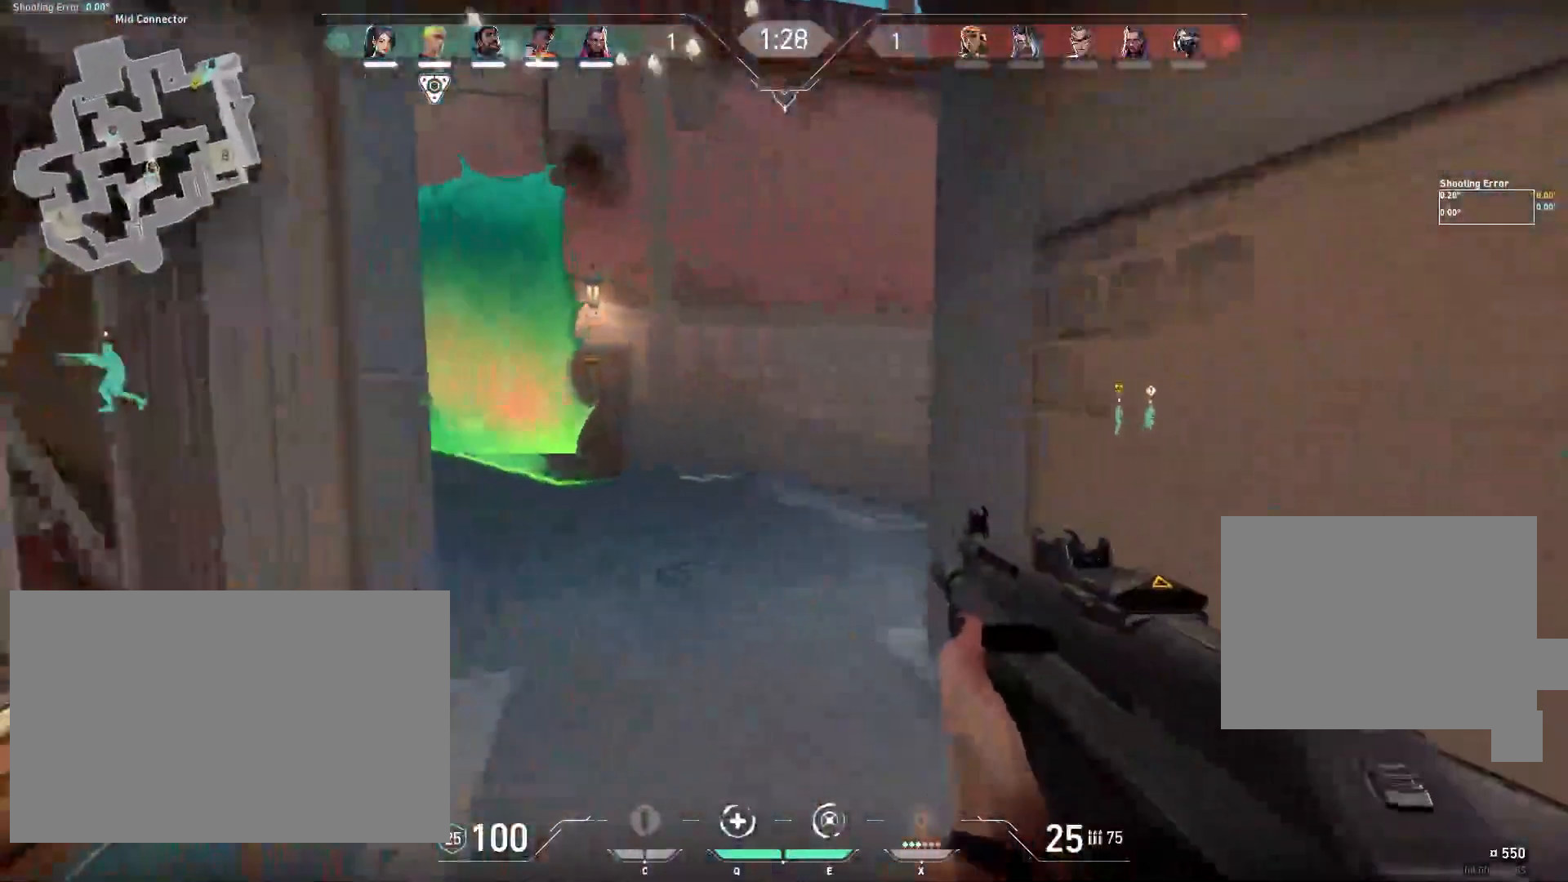
{"keys": ["a", "shift", "w"], "mouse": [], "events": [[67, "a", "down"], [233, "shift", "down"]]}
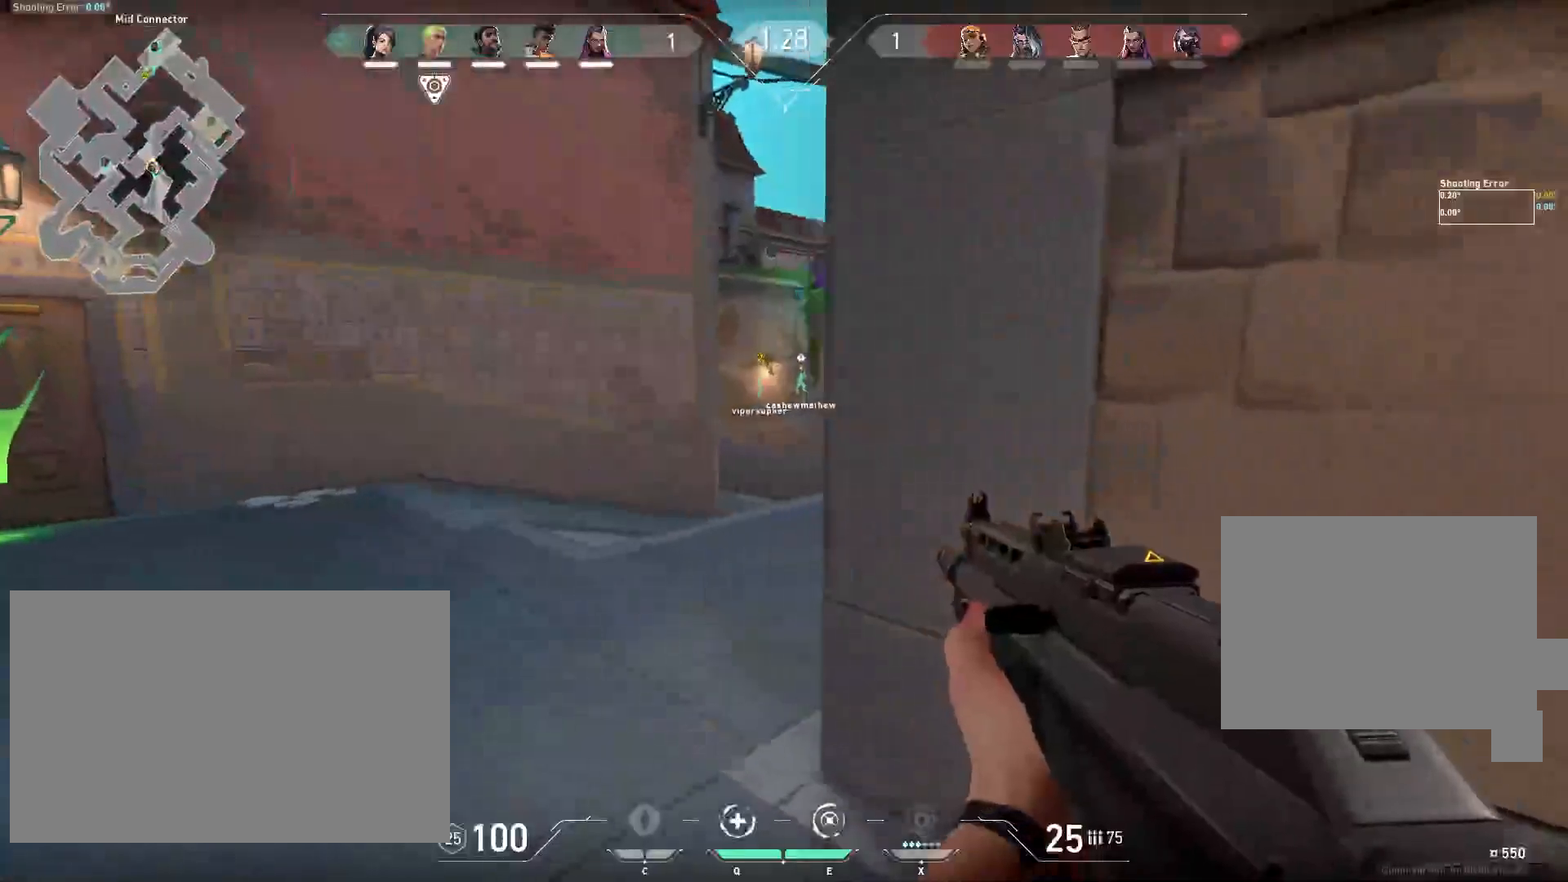
{"keys": ["d", "shift", "w"], "mouse": [], "events": [[83, "a", "up"], [450, "d", "down"]]}
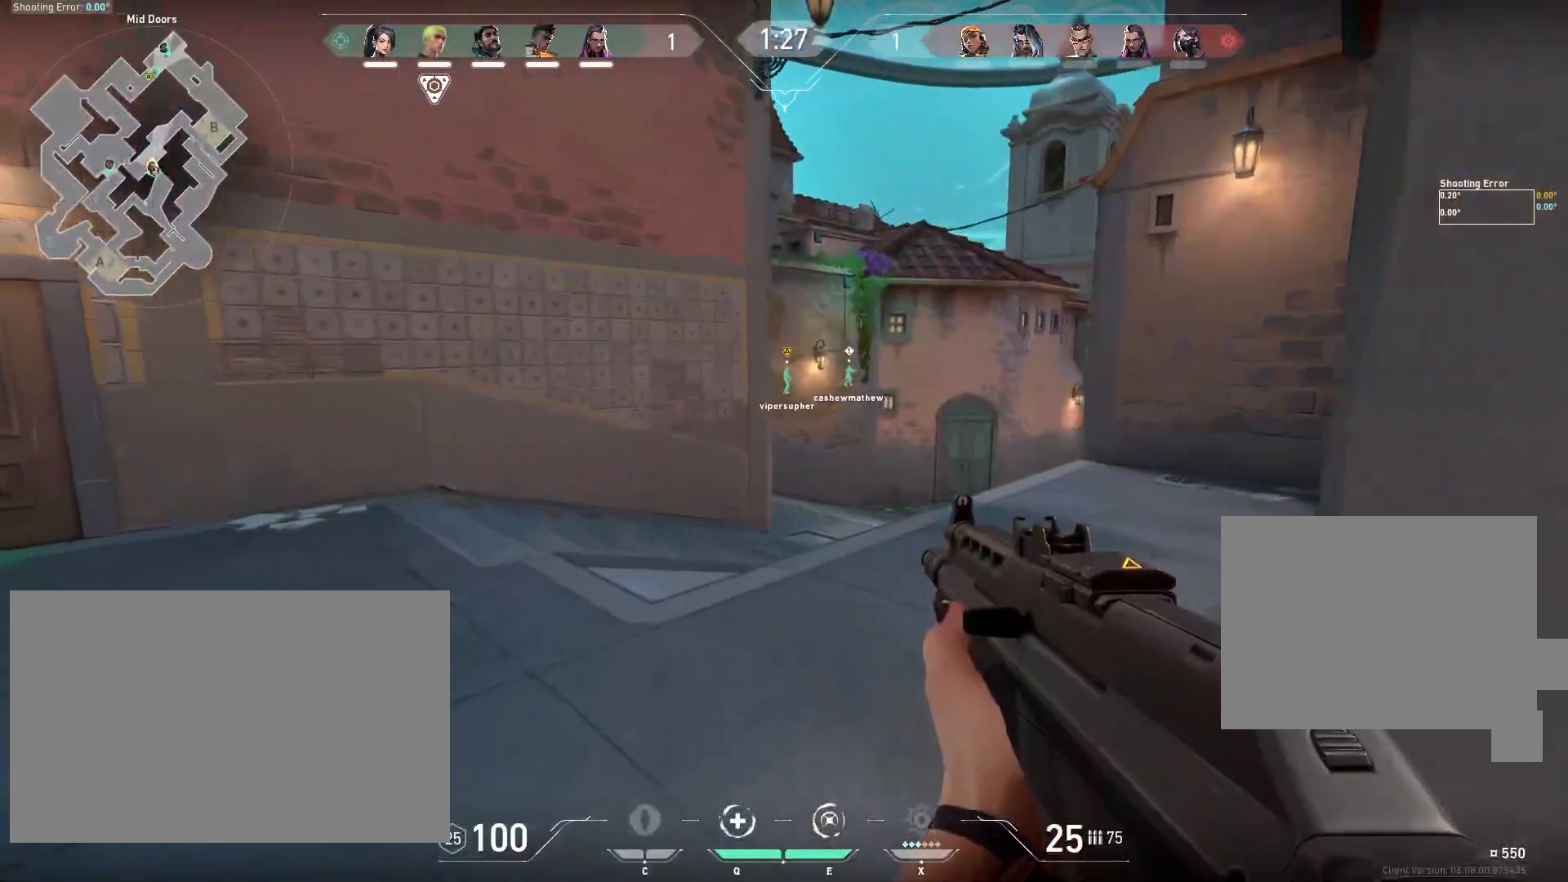
{"keys": ["d", "shift", "w"], "mouse": [], "events": []}
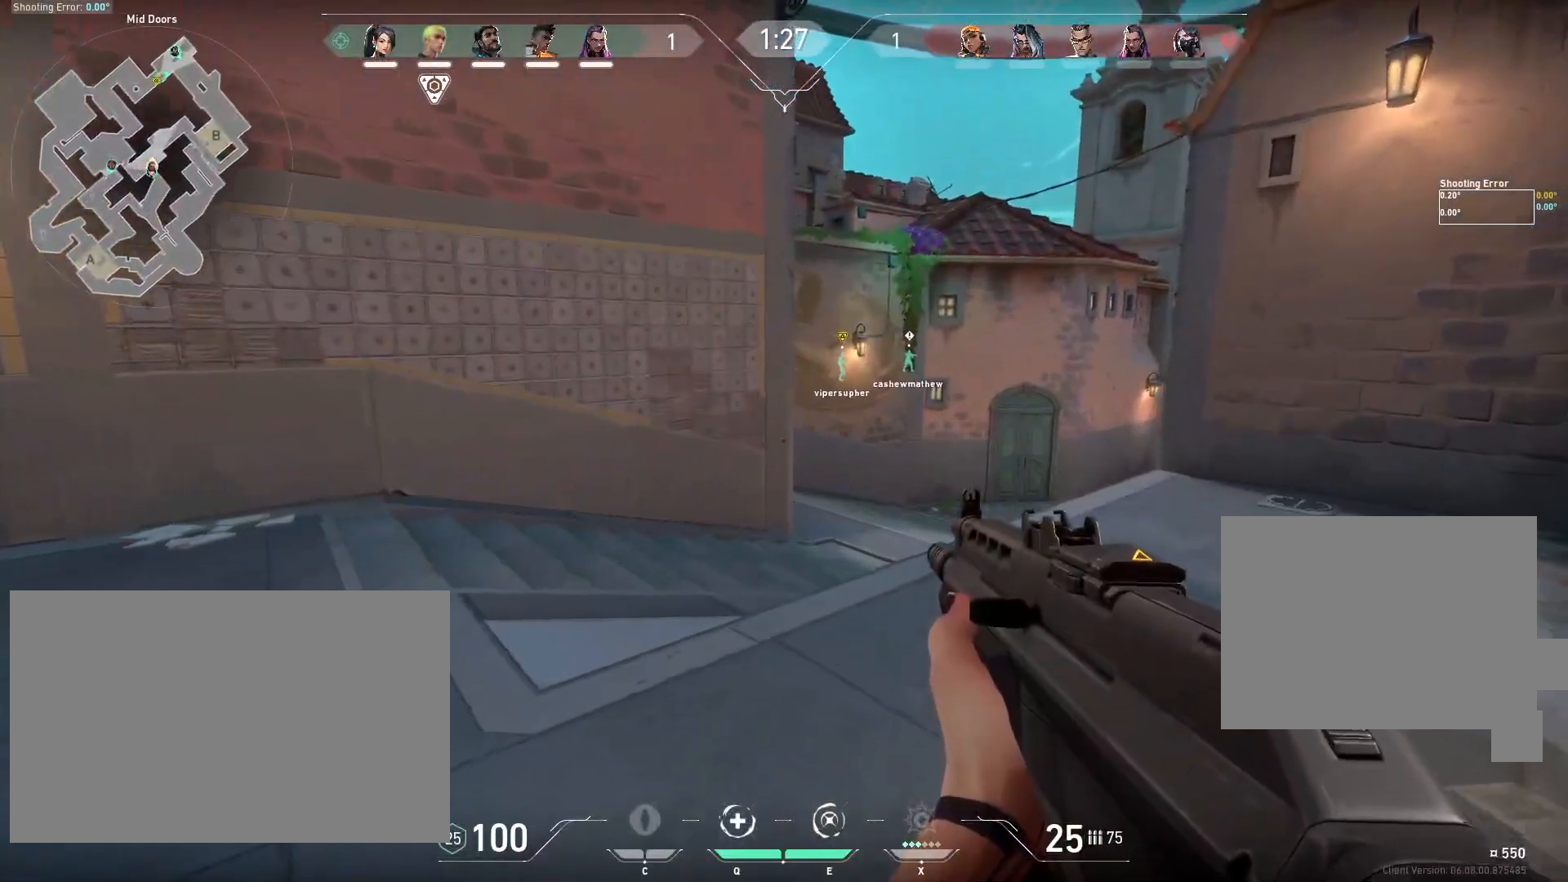
{"keys": ["d", "shift", "w"], "mouse": [], "events": []}
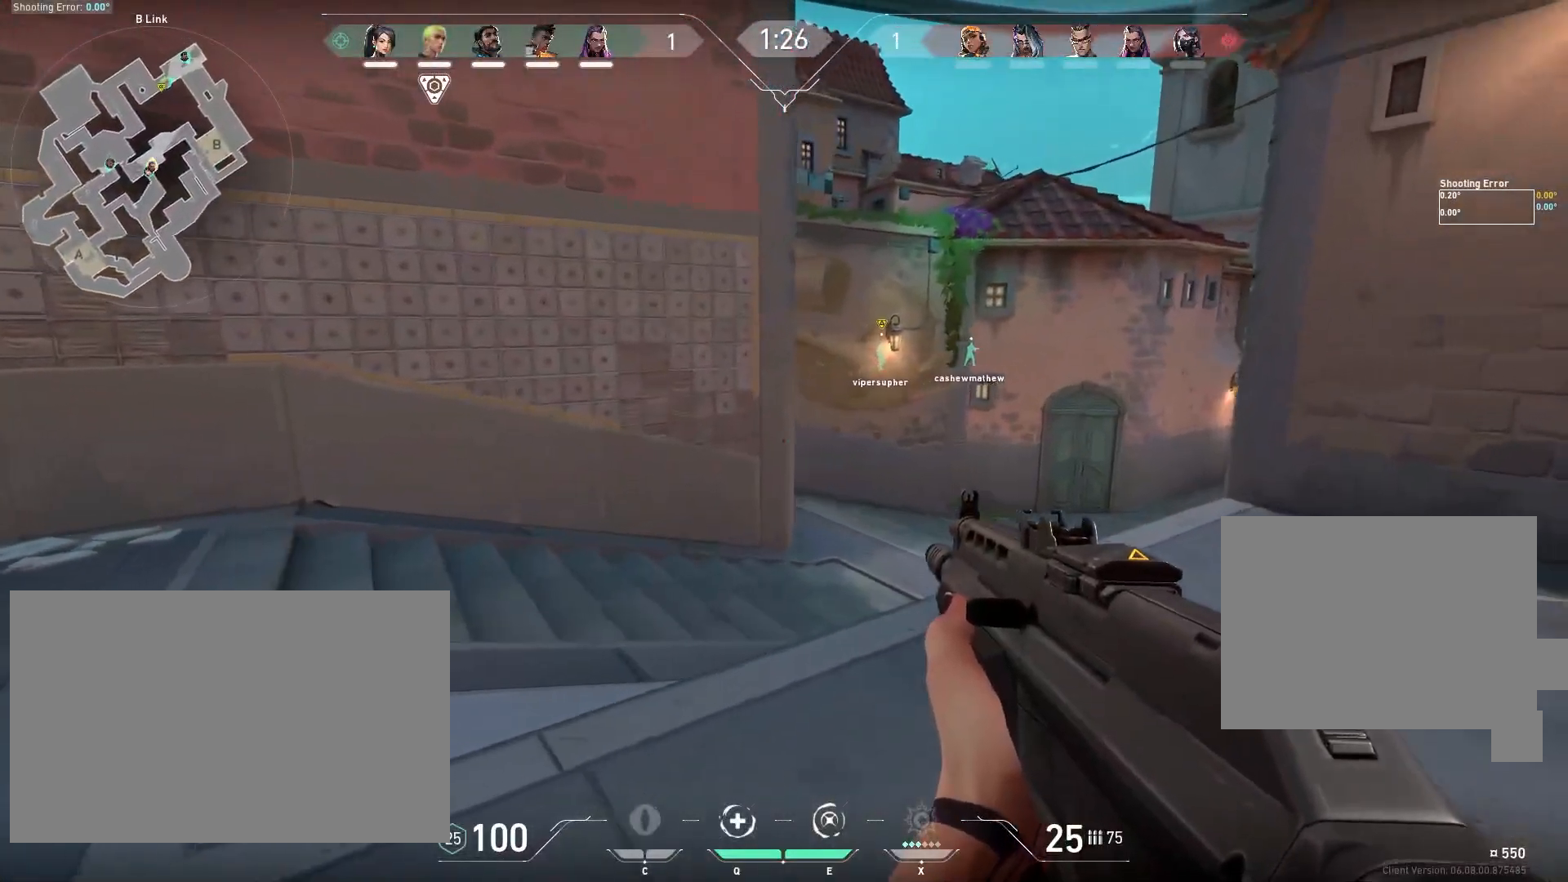
{"keys": ["d"], "mouse": [], "events": [[50, "w", "up"], [367, "shift", "up"]]}
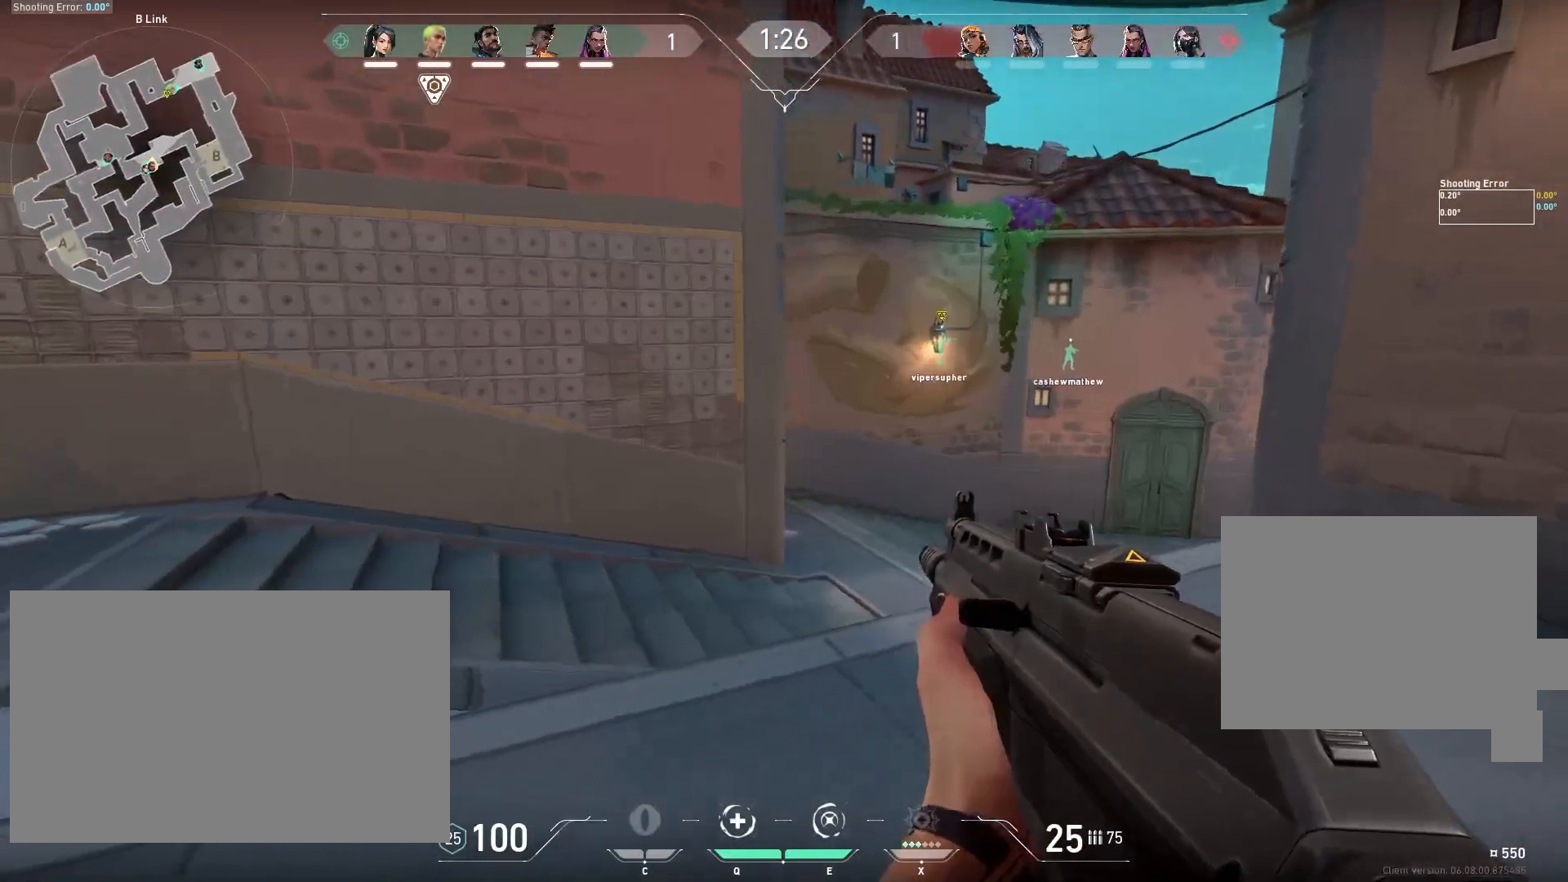
{"keys": ["d"], "mouse": [], "events": []}
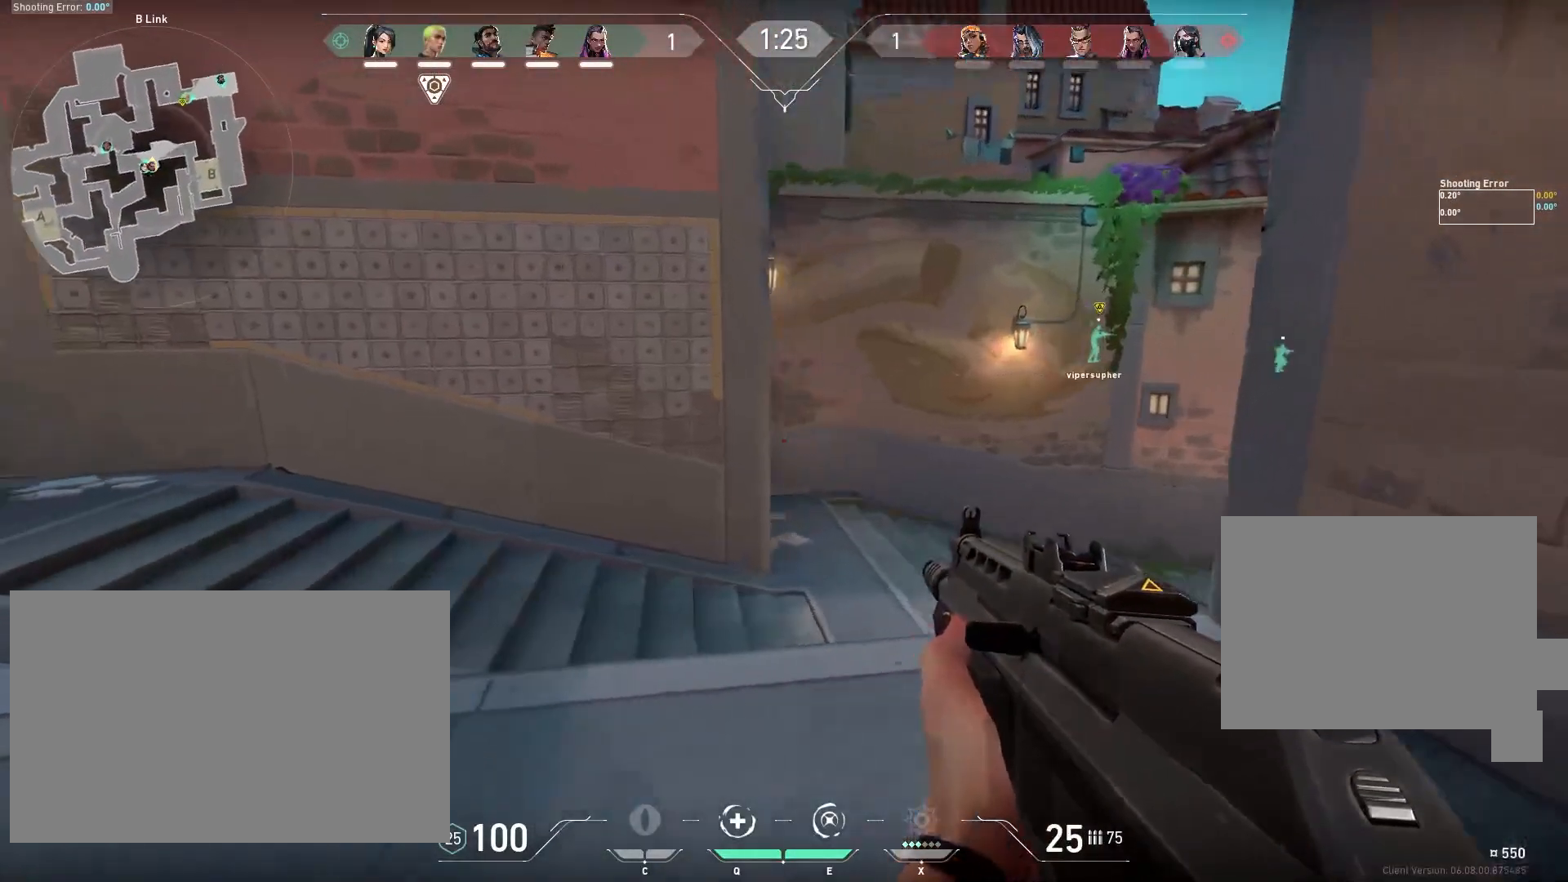
{"keys": ["w"], "mouse": [], "events": [[50, "w", "down"], [117, "shift", "down"], [417, "shift", "up"], [483, "d", "up"]]}
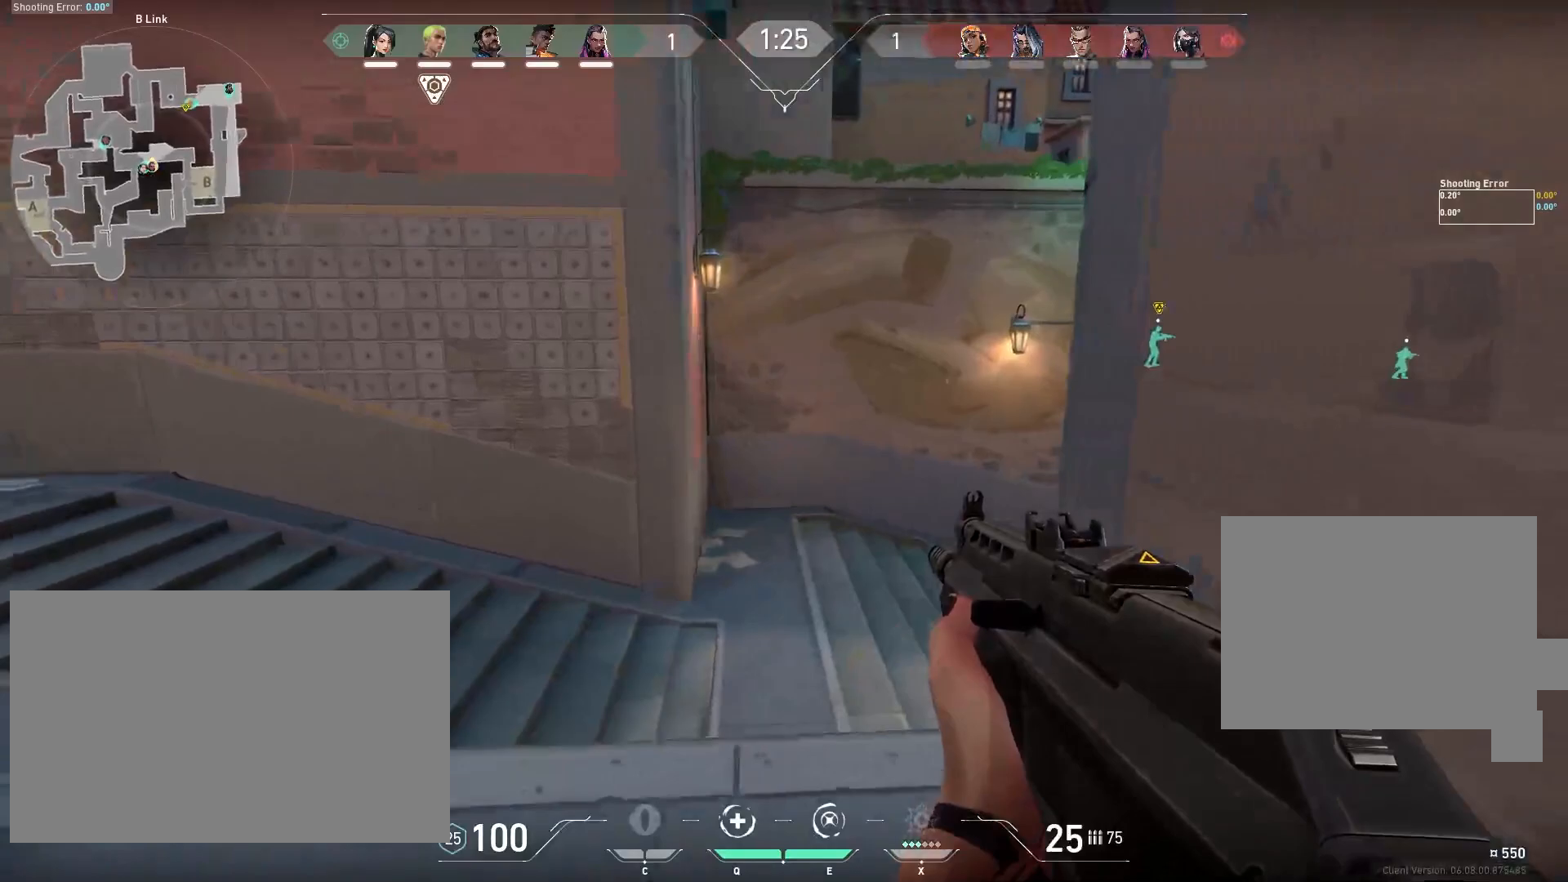
{"keys": ["a", "shift"], "mouse": [], "events": [[50, "a", "down"], [117, "w", "up"], [350, "shift", "down"]]}
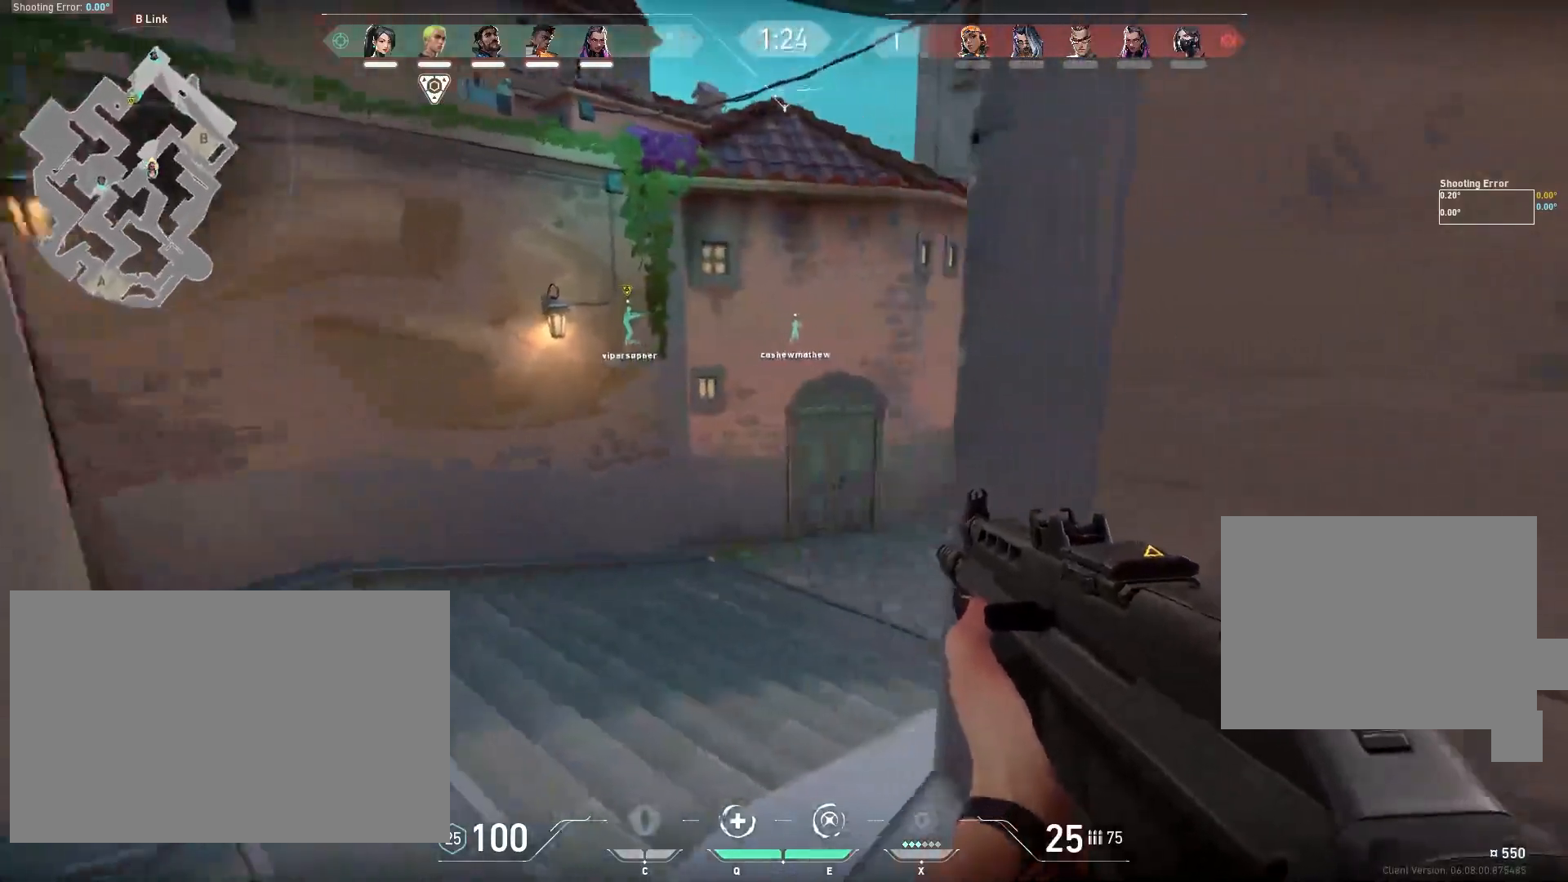
{"keys": ["a", "shift", "w"], "mouse": [], "events": [[317, "w", "down"]]}
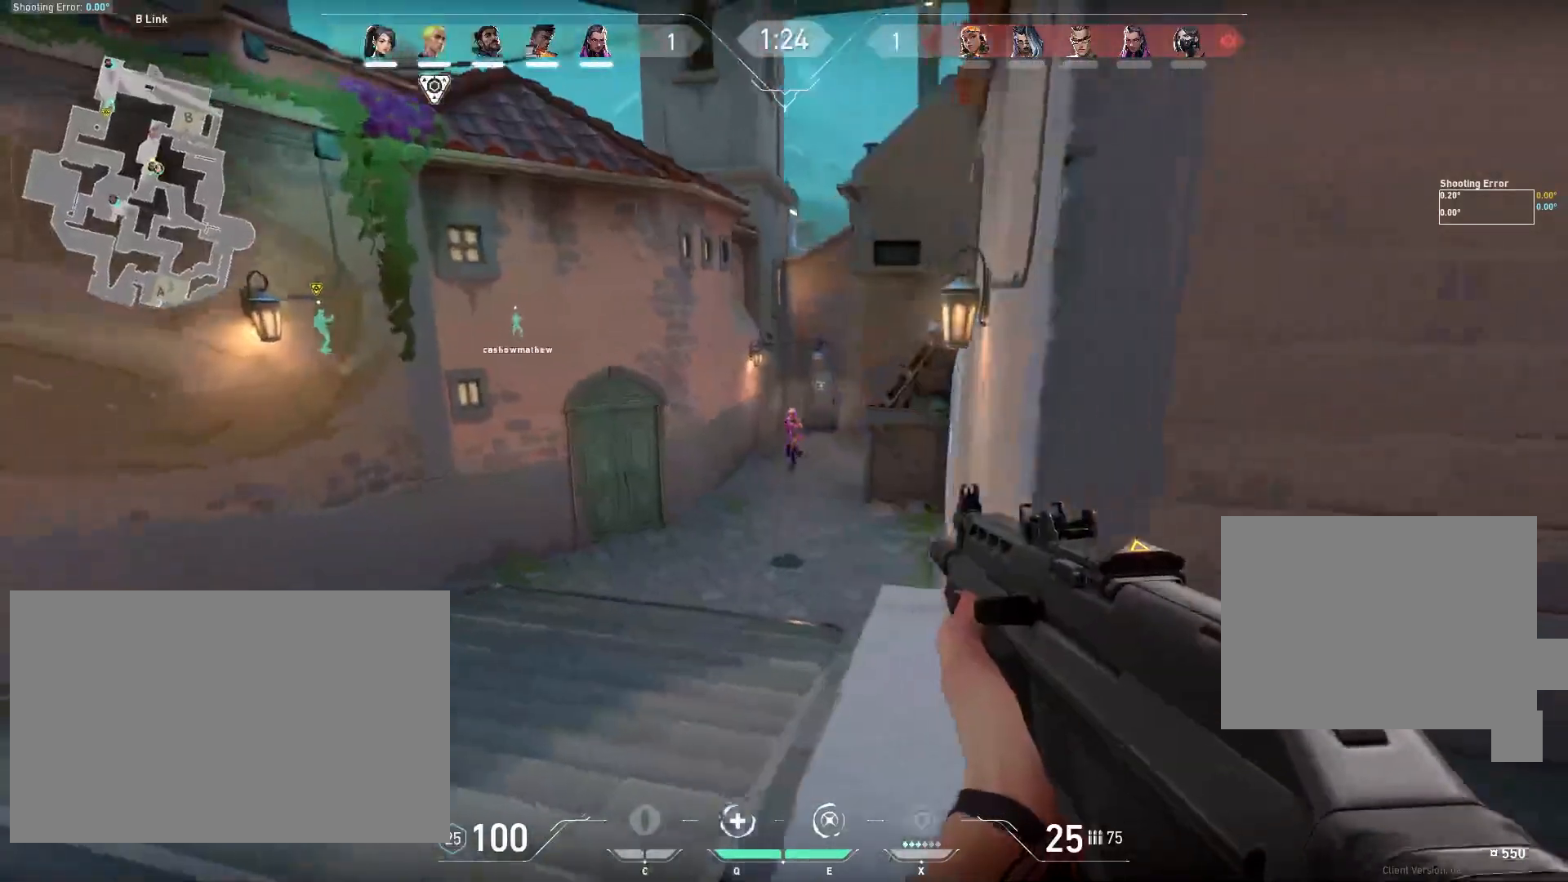
{"keys": [], "mouse": [], "events": [[17, "a", "up"], [50, "mouse_left", "down"], [50, "w", "up"], [83, "shift", "up"], [233, "mouse_left", "up"], [283, "mouse_left", "down"], [417, "mouse_left", "up"]]}
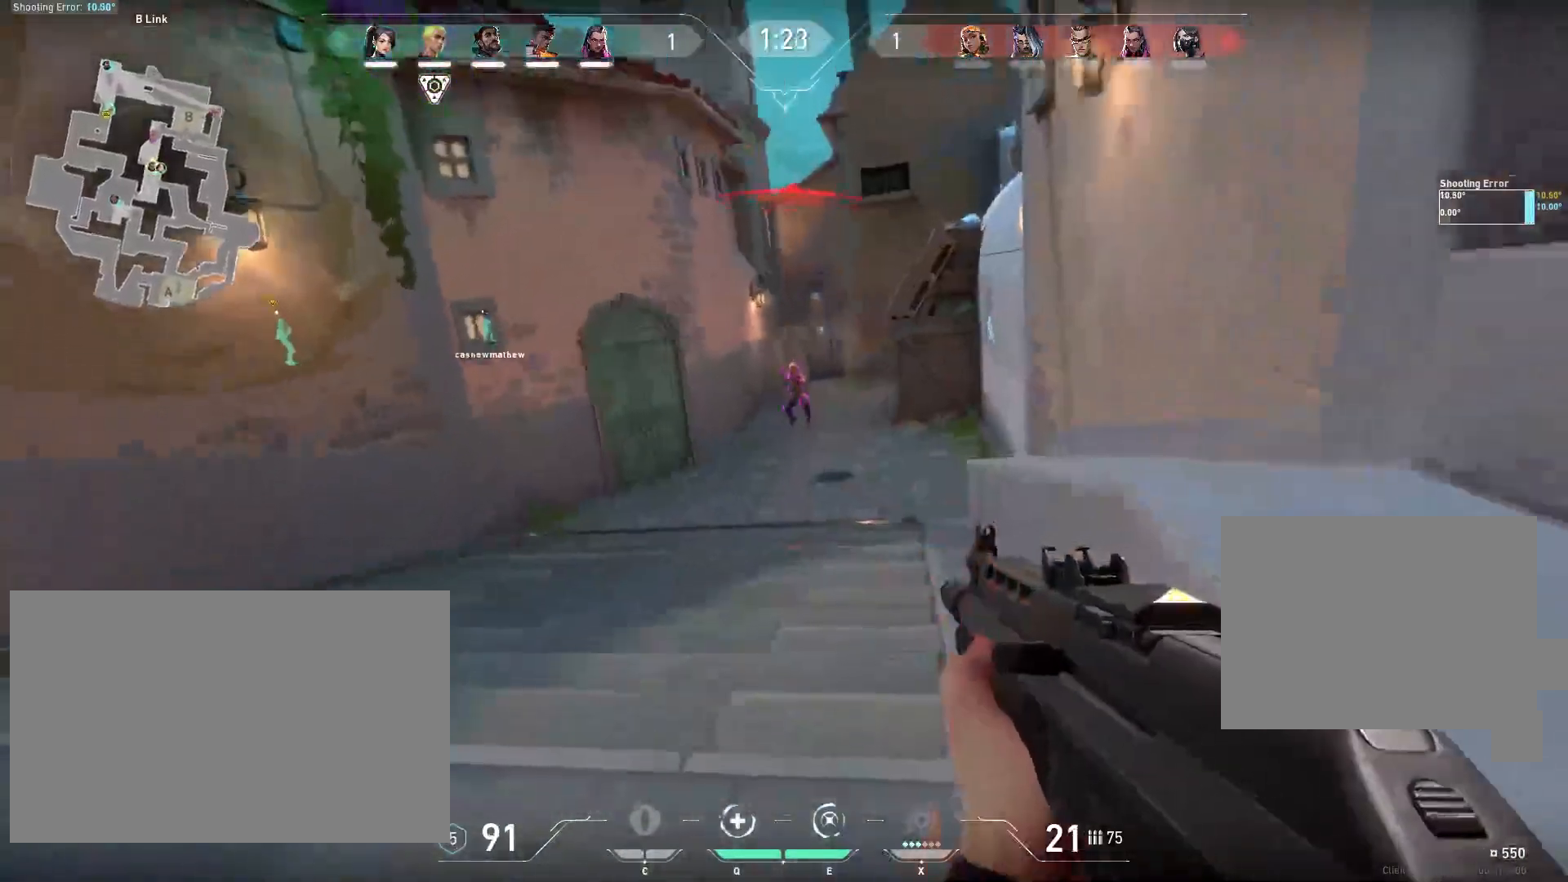
{"keys": [], "mouse": ["left"], "events": [[50, "d", "down"], [117, "d", "up"], [167, "mouse_left", "down"], [233, "d", "down"], [283, "d", "up"], [383, "mouse_left", "up"], [450, "mouse_left", "down"]]}
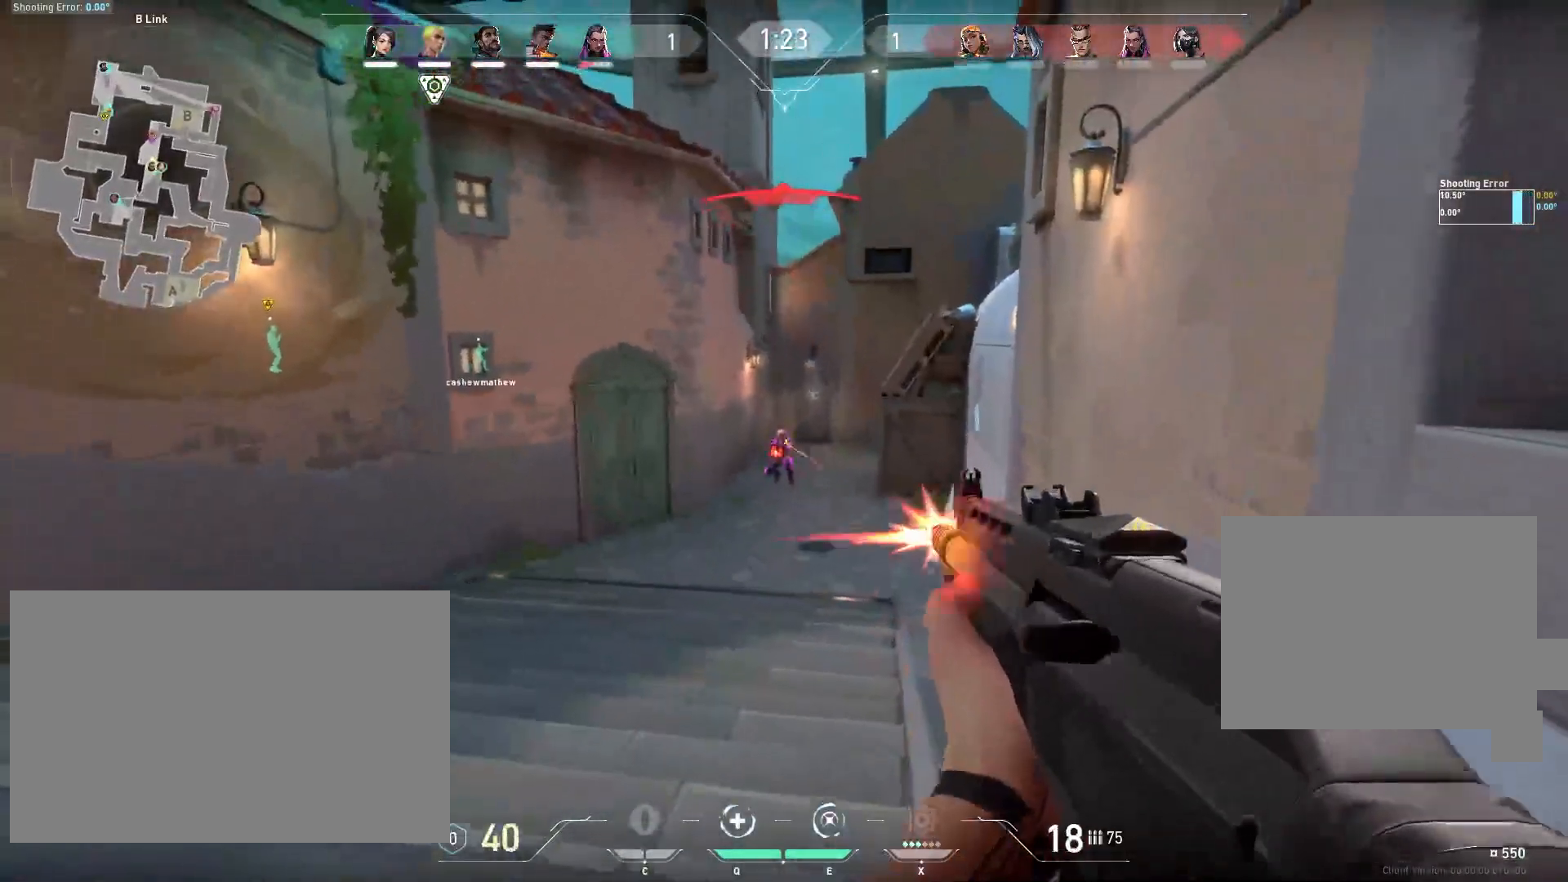
{"keys": [], "mouse": [], "events": [[100, "mouse_left", "up"], [233, "mouse_left", "down"], [350, "mouse_left", "up"], [400, "mouse_left", "down"], [467, "mouse_left", "up"]]}
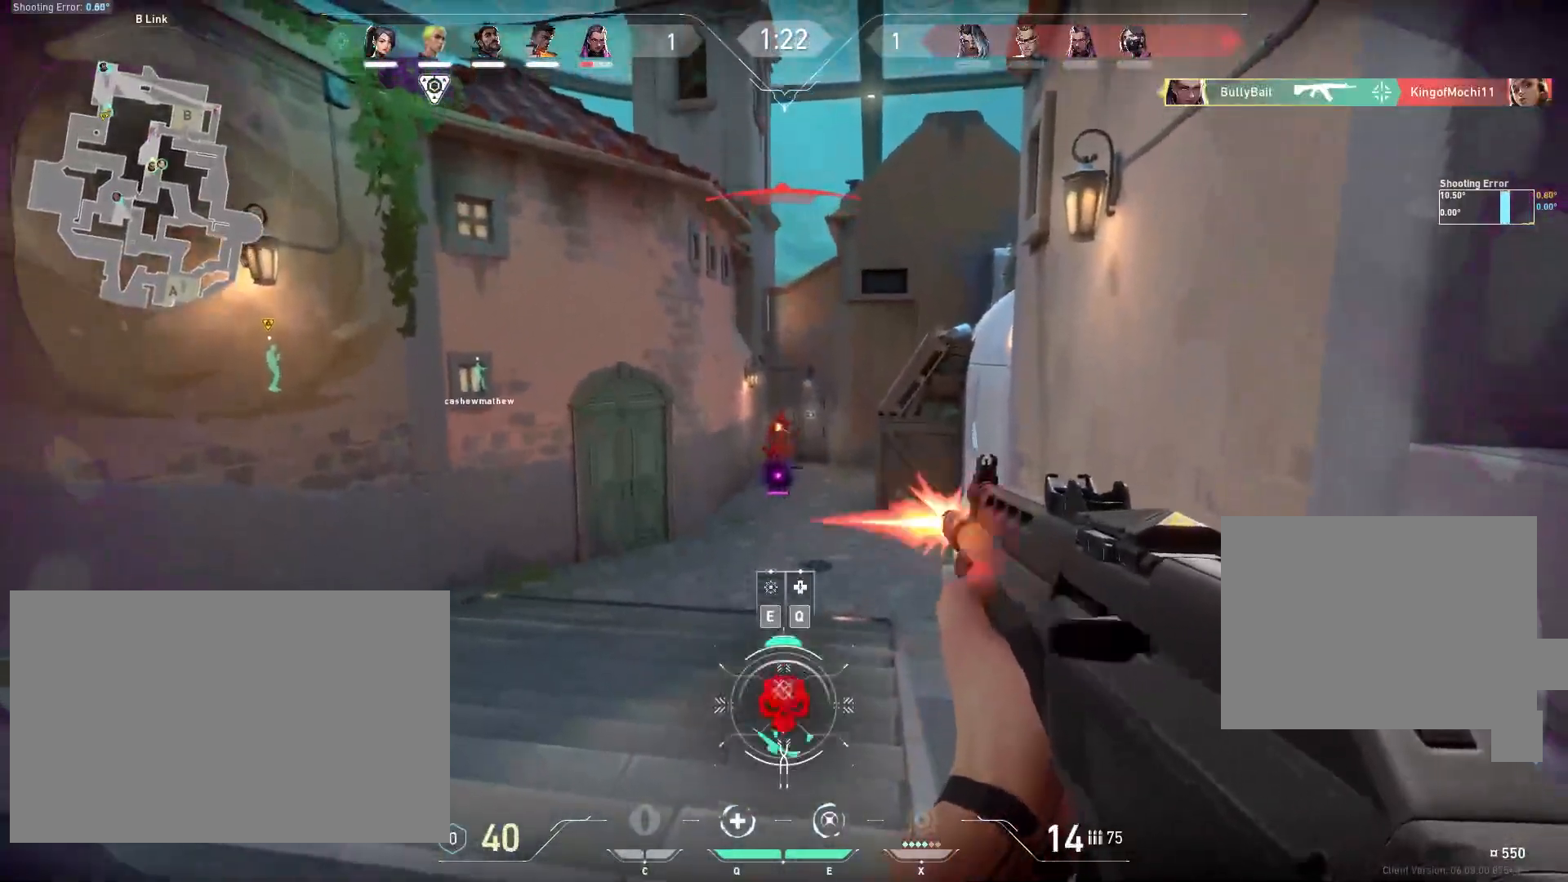
{"keys": ["w"], "mouse": [], "events": [[17, "w", "down"], [300, "q", "down"], [483, "q", "up"]]}
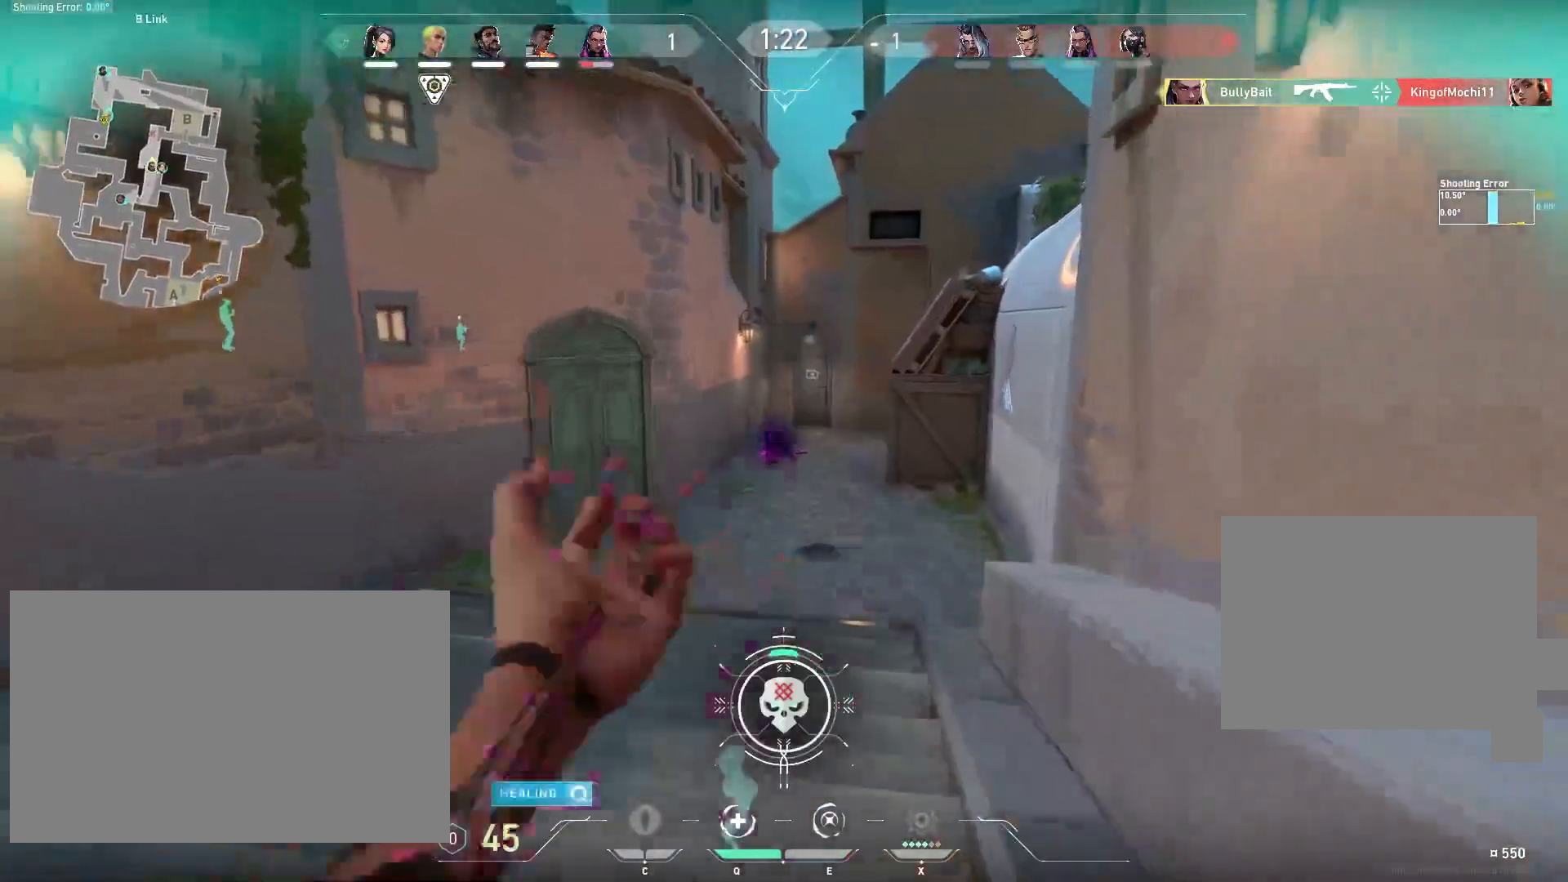
{"keys": ["a", "w"], "mouse": [], "events": [[150, "a", "down"]]}
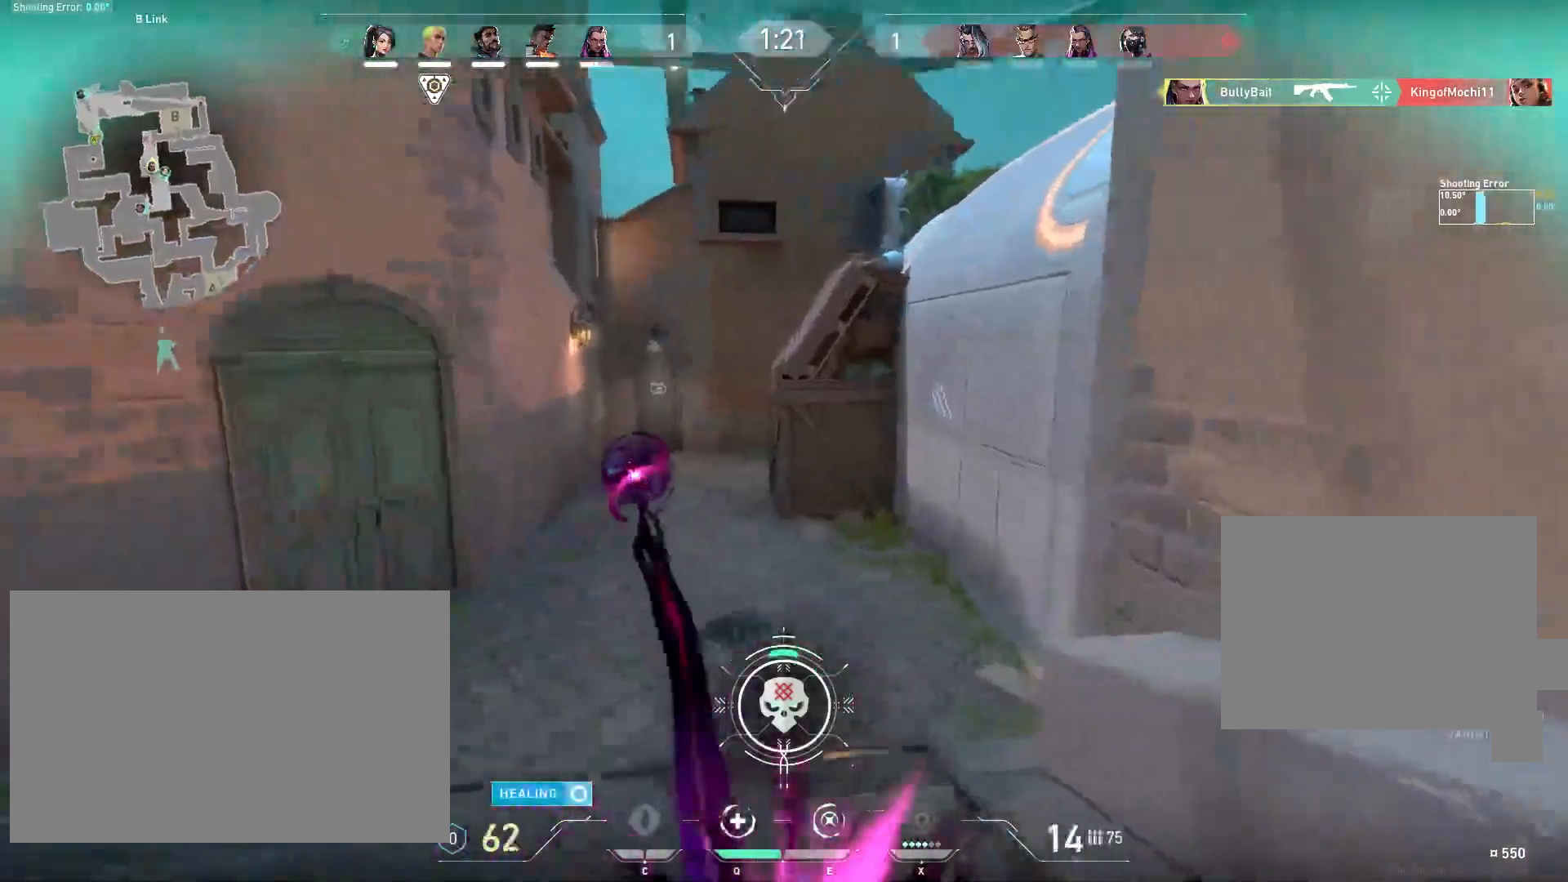
{"keys": ["w"], "mouse": [], "events": [[367, "a", "up"]]}
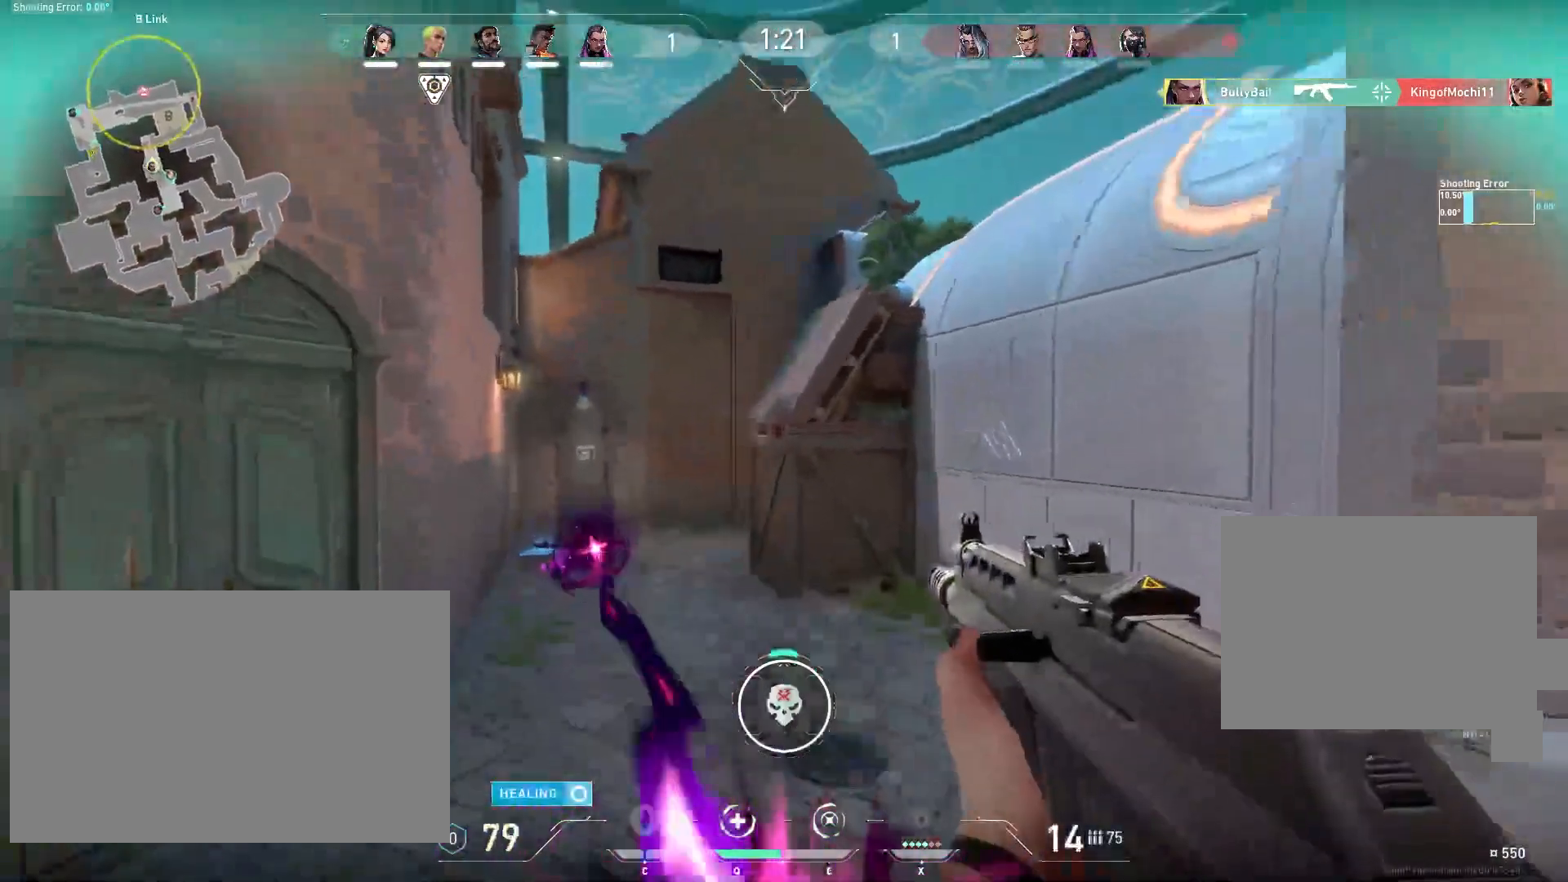
{"keys": ["a", "w"], "mouse": [], "events": [[283, "a", "down"]]}
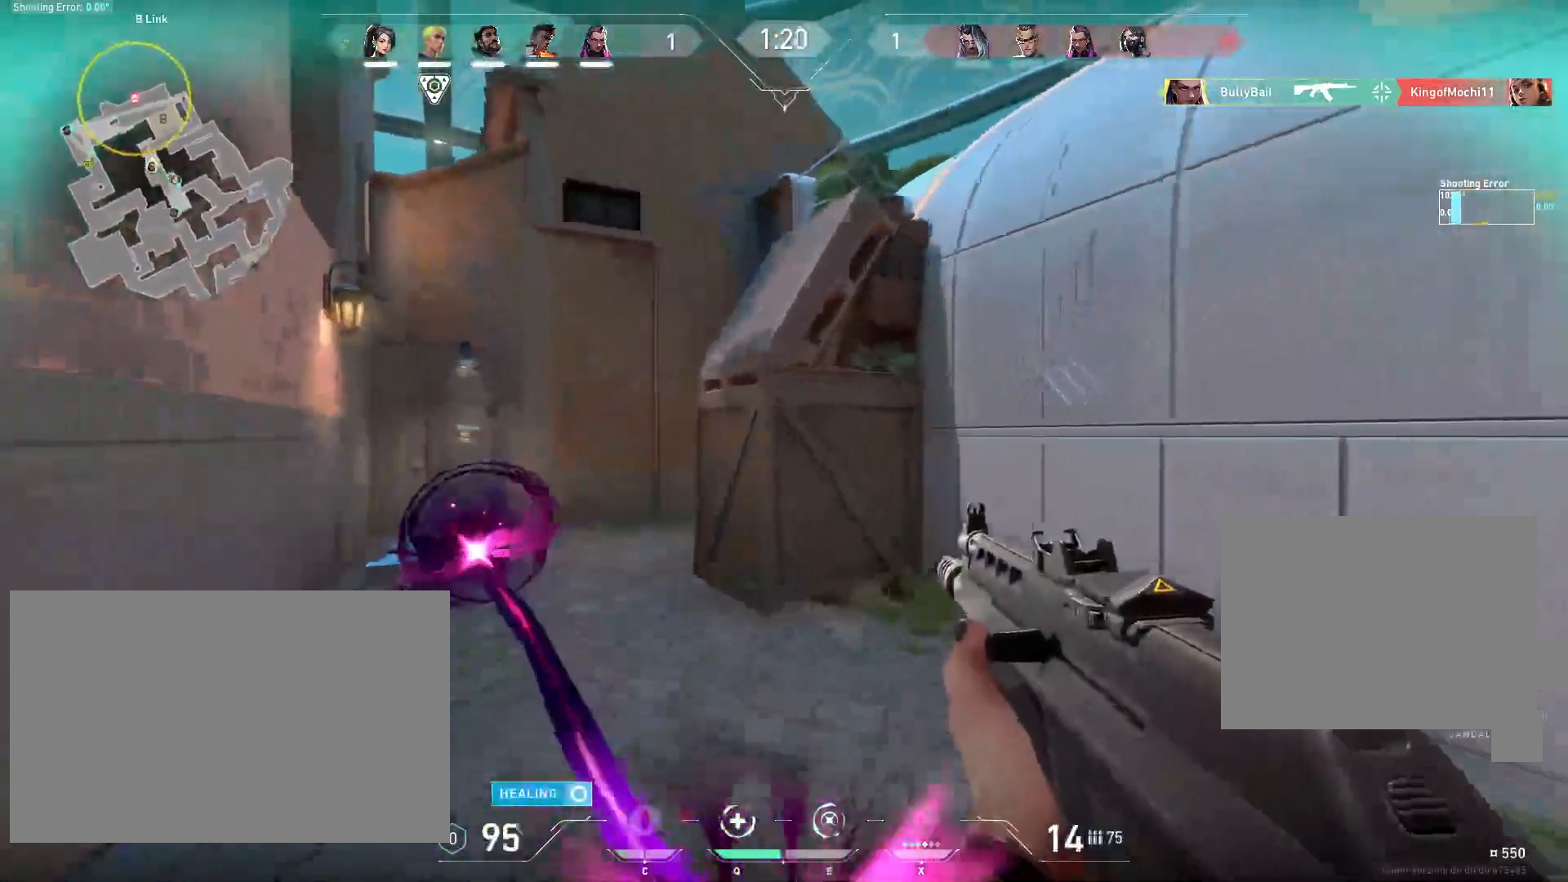
{"keys": ["a", "shift", "w"], "mouse": [], "events": [[217, "a", "up"], [400, "a", "down"], [483, "shift", "down"]]}
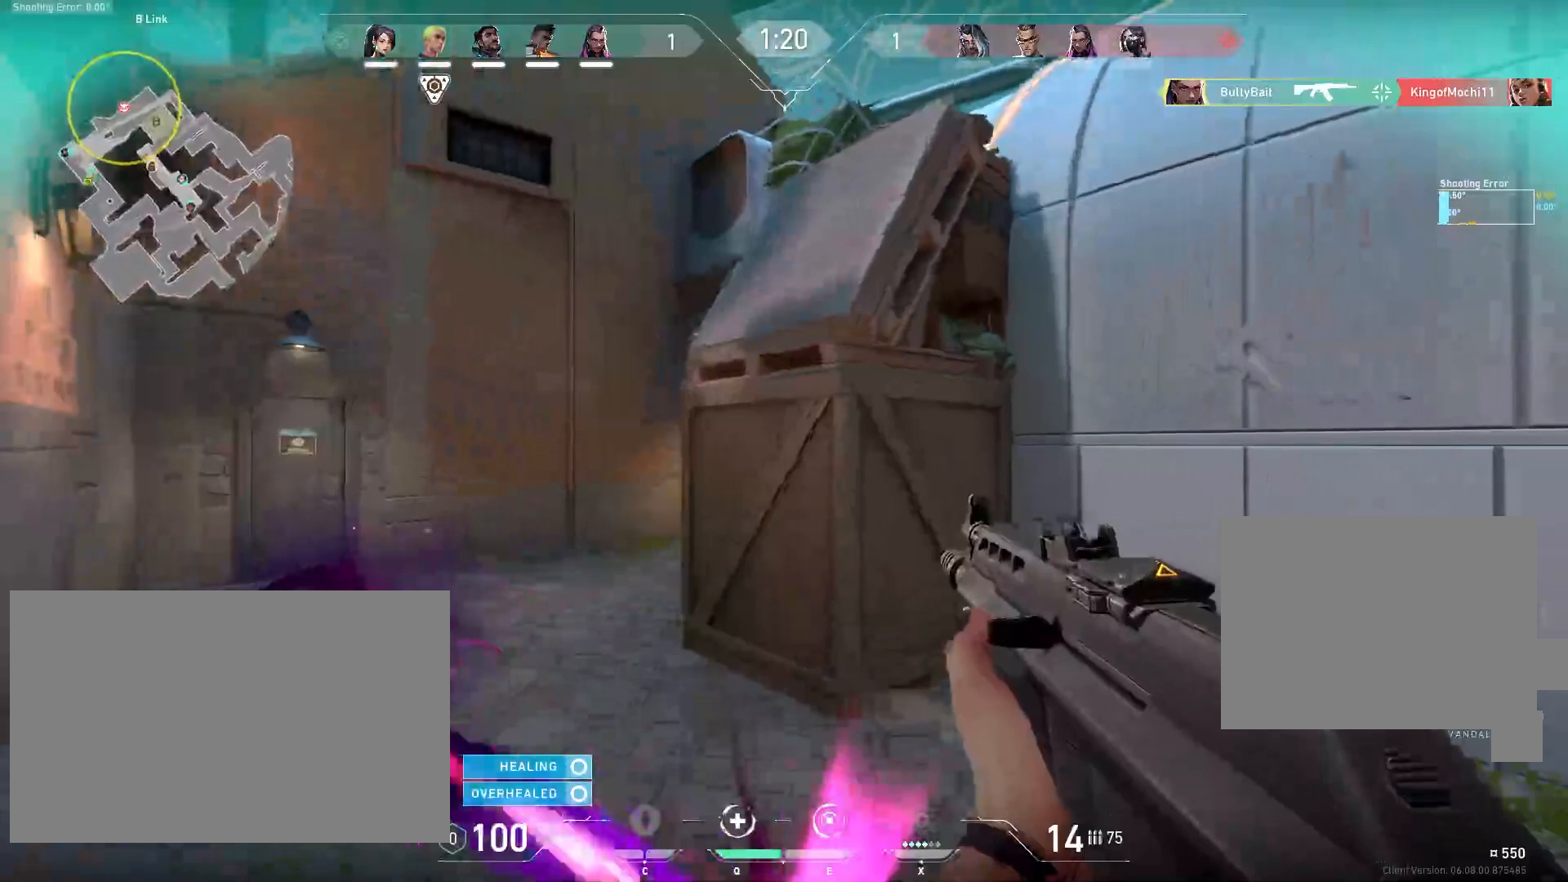
{"keys": ["a", "shift", "w"], "mouse": [], "events": []}
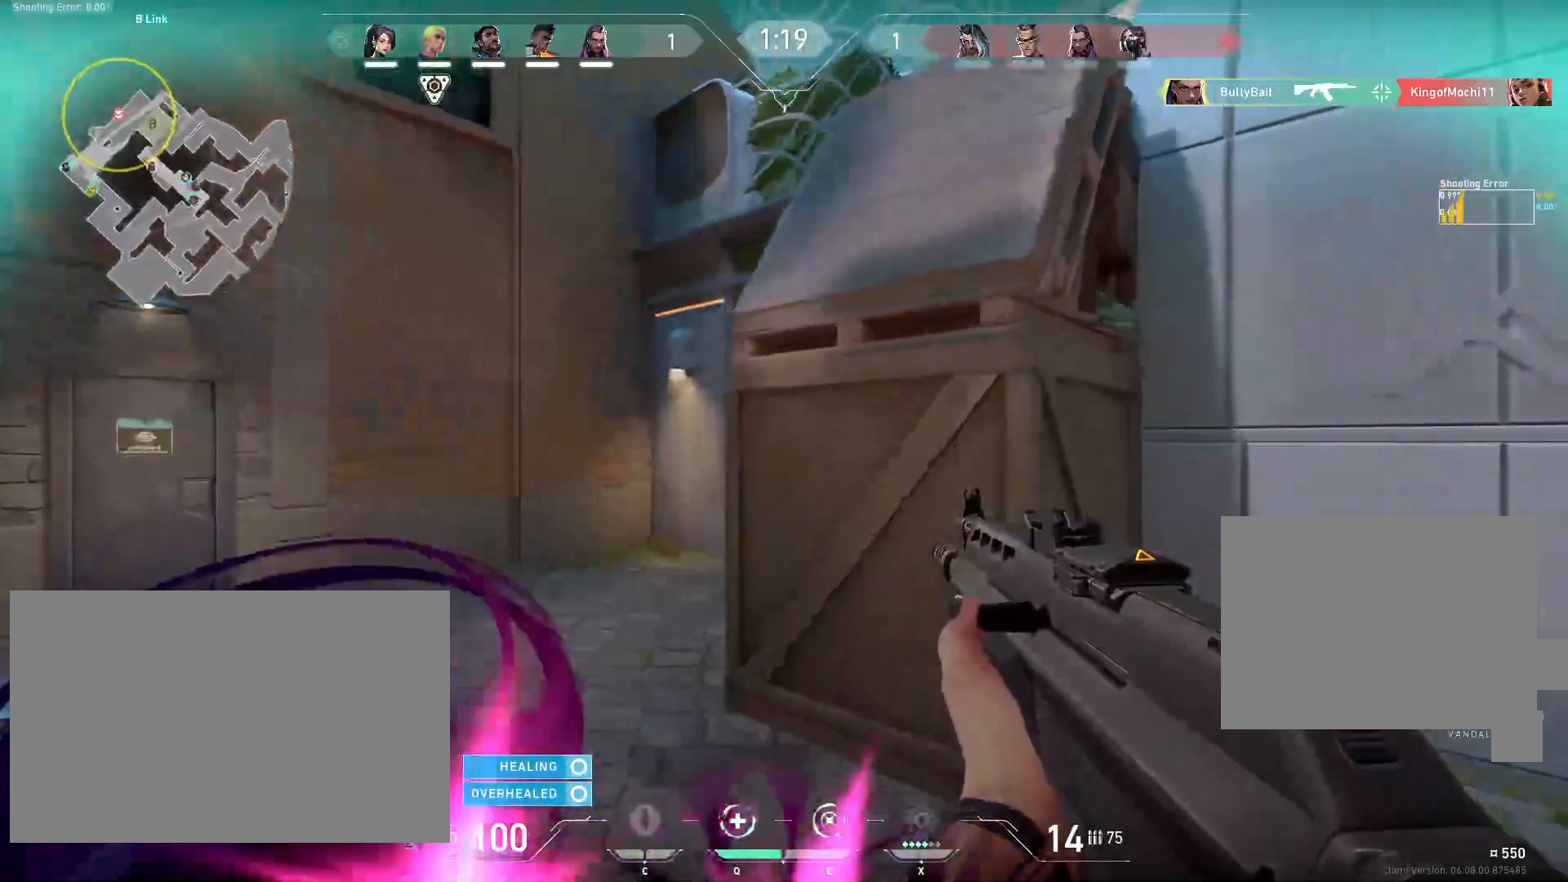
{"keys": ["a"], "mouse": [], "events": [[100, "a", "up"], [167, "shift", "up"], [267, "w", "up"], [367, "a", "down"]]}
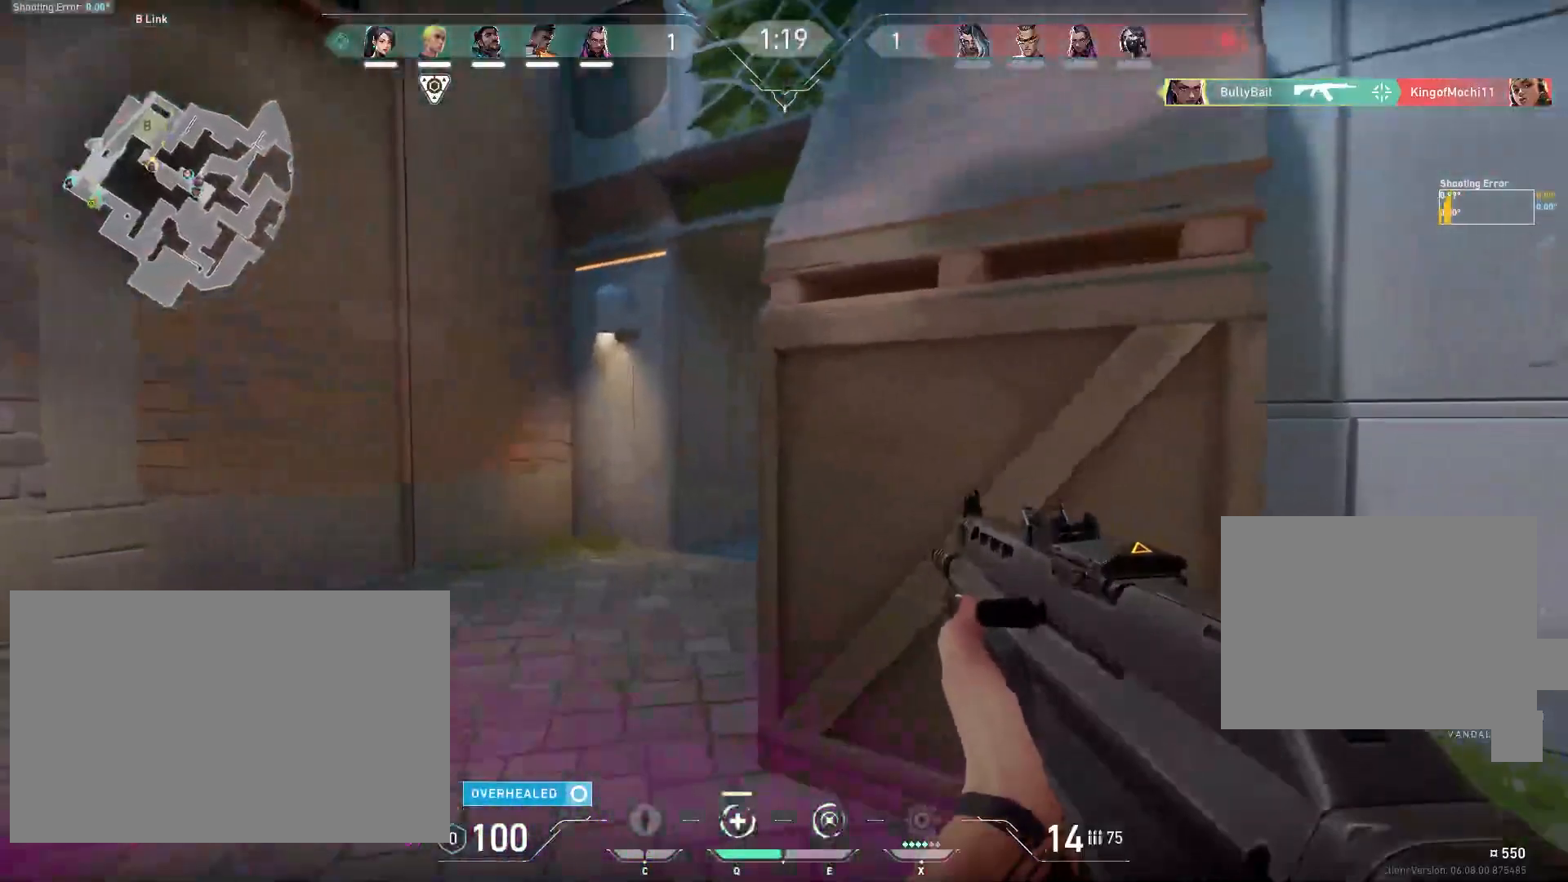
{"keys": [], "mouse": [], "events": [[233, "a", "up"]]}